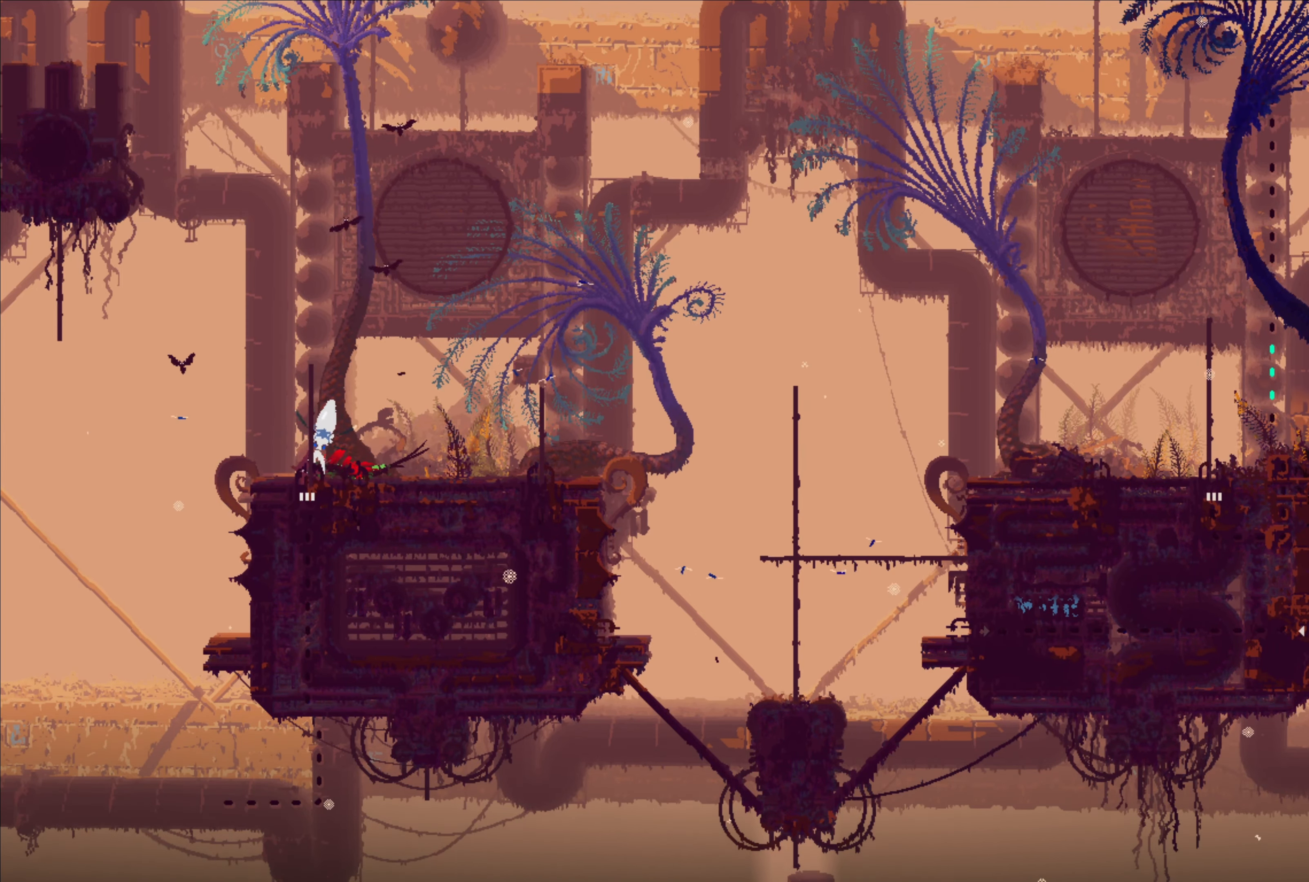
Gameplay with a controller (Xbox layout); each line is a JSON object with the inputs held at the frame after it. "events" lists button and stick changes between this image and that frame as [ms after this image, input, new state], when the widget could be followed in between.
{"buttons": ["B"], "left_stick": "right", "right_stick": "center", "events": [[317, "left_stick", "down-right"], [400, "B", "down"], [417, "left_stick", "right"]]}
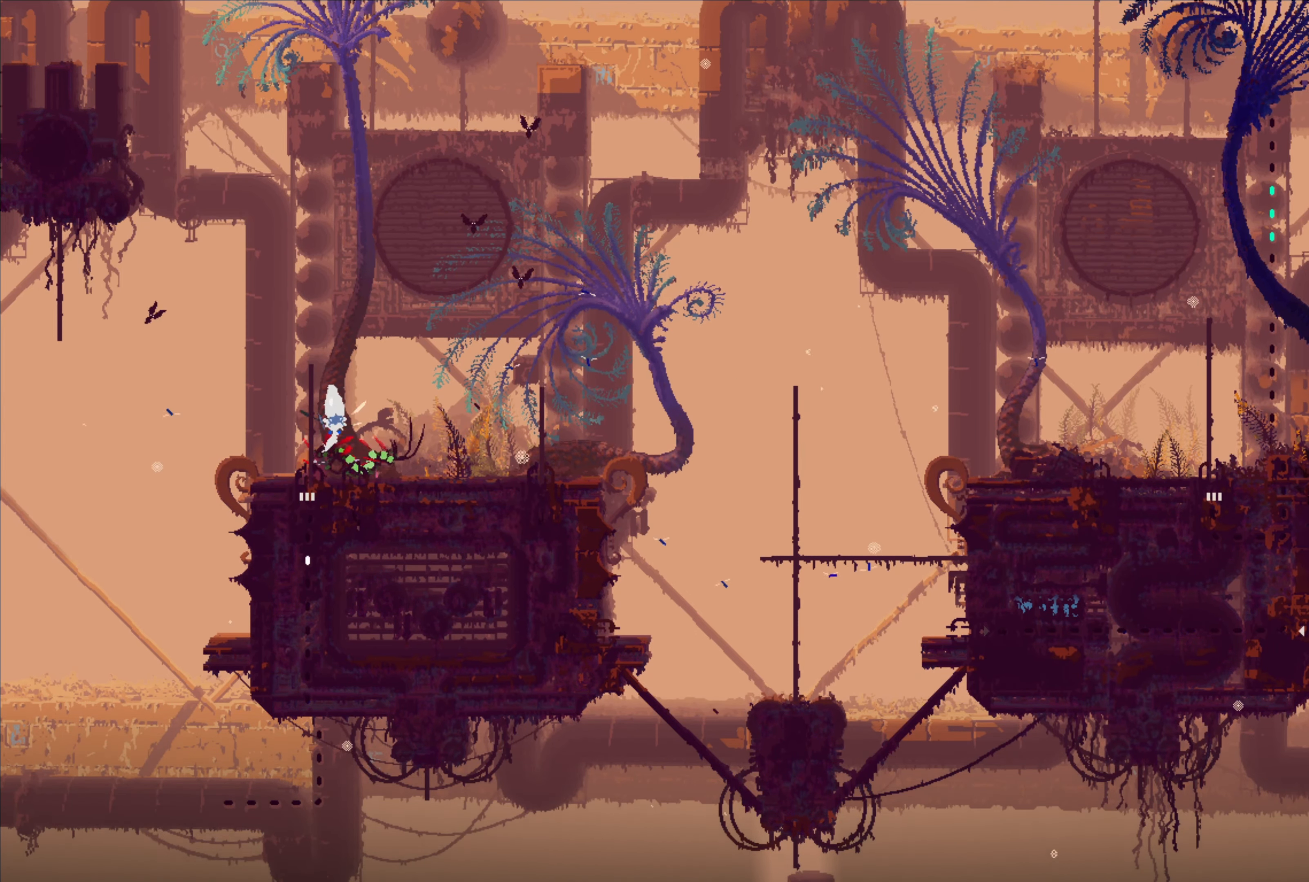
{"buttons": ["A", "X"], "left_stick": "up-right", "right_stick": "center", "events": [[17, "B", "up"], [83, "B", "down"], [100, "left_stick", "up-right"], [150, "B", "up"], [217, "X", "down"], [267, "A", "down"], [267, "left_stick", "left"], [350, "X", "up"], [400, "X", "down"], [400, "left_stick", "up-right"]]}
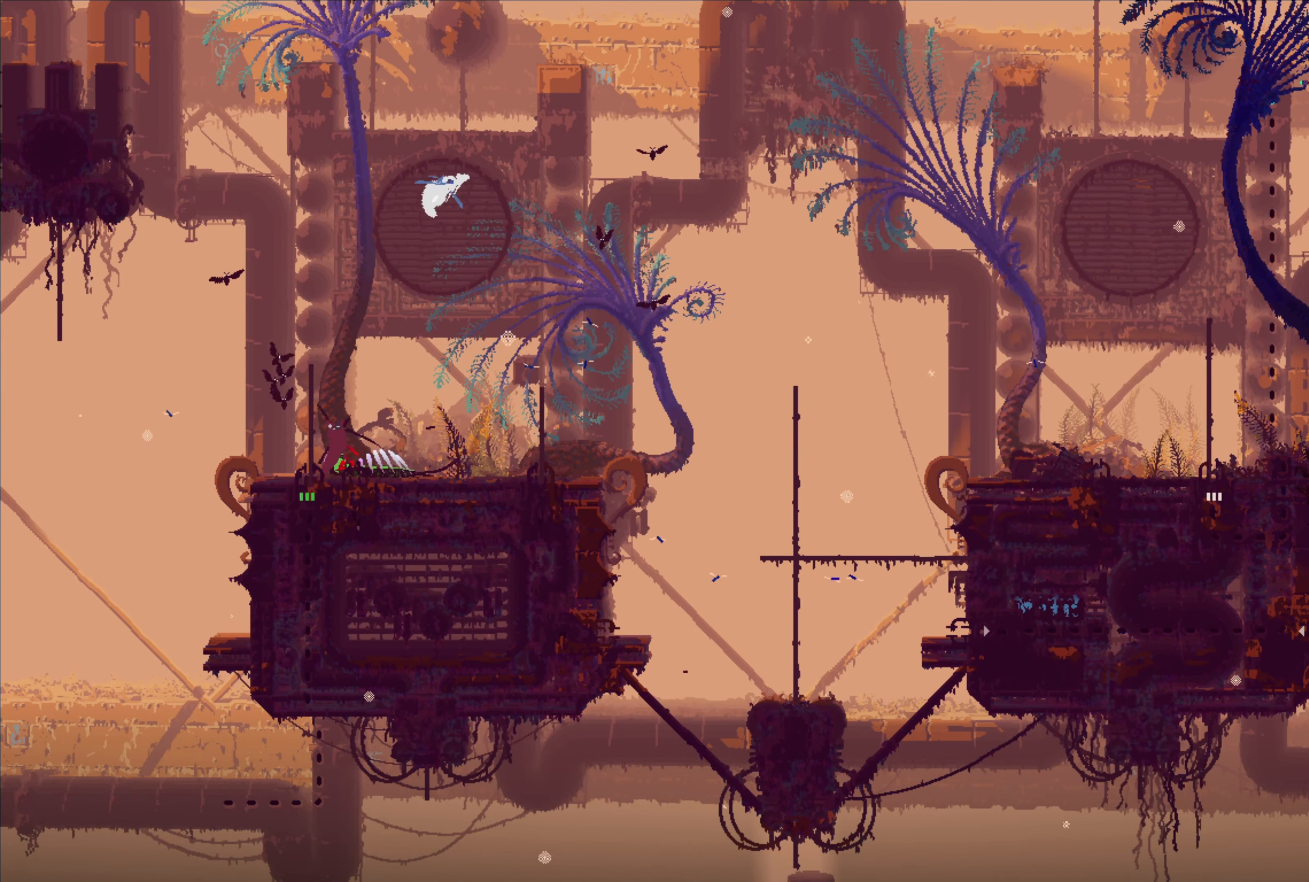
{"buttons": ["A", "X"], "left_stick": "down", "right_stick": "center", "events": [[17, "A", "up"], [17, "X", "up"], [50, "A", "down"], [67, "X", "down"], [133, "left_stick", "up-left"], [217, "A", "up"], [217, "X", "up"], [250, "left_stick", "down"], [300, "A", "down"], [300, "X", "down"], [383, "L3", "down"], [417, "A", "up"], [417, "X", "up"], [483, "A", "down"], [483, "L3", "up"], [483, "X", "down"]]}
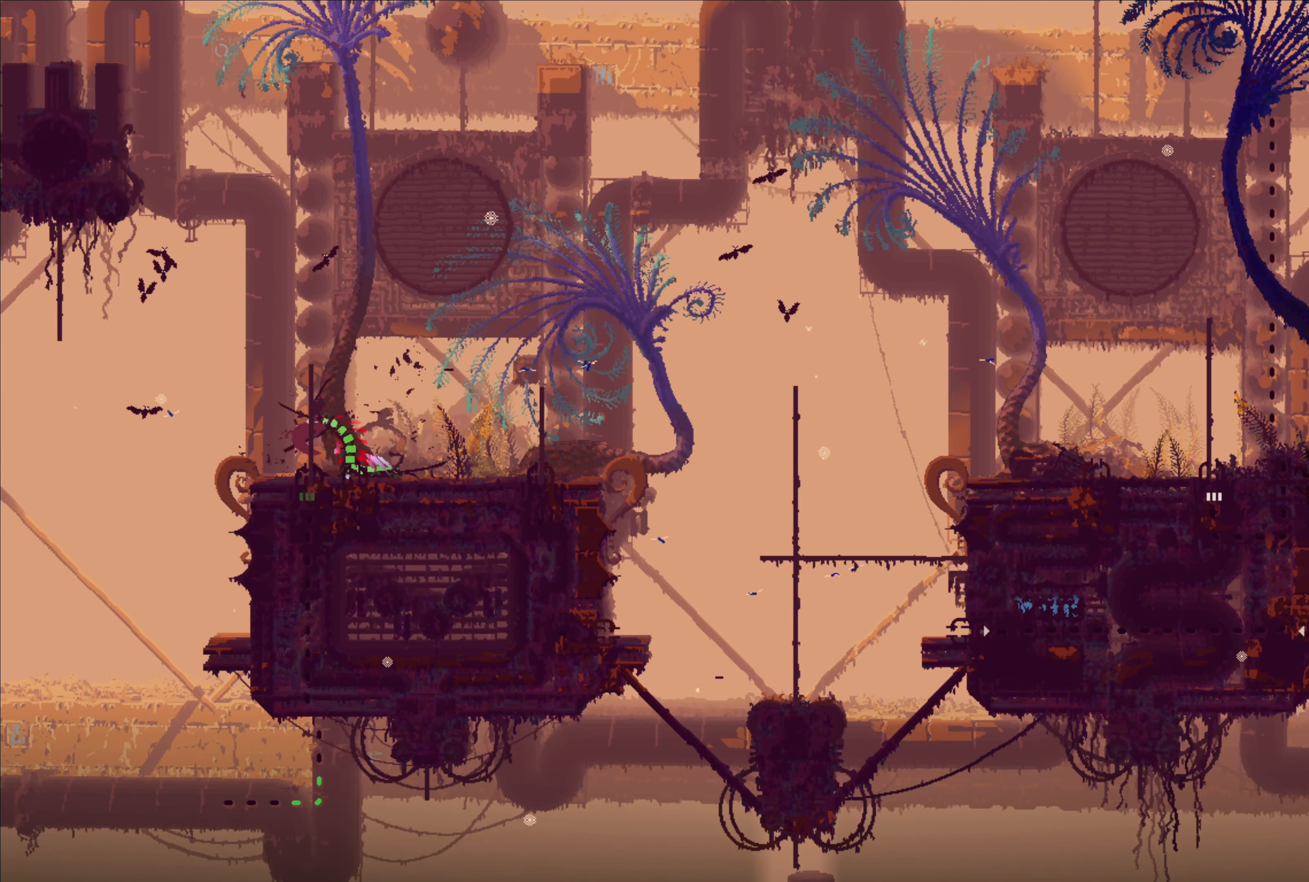
{"buttons": ["A", "X"], "left_stick": "down", "right_stick": "center", "events": [[100, "X", "up"], [117, "A", "up"], [150, "A", "down"], [150, "X", "down"], [267, "A", "up"], [267, "X", "up"], [300, "A", "down"], [300, "X", "down"], [300, "left_stick", "center"], [350, "left_stick", "down"], [400, "A", "up"], [400, "X", "up"], [450, "A", "down"], [450, "X", "down"]]}
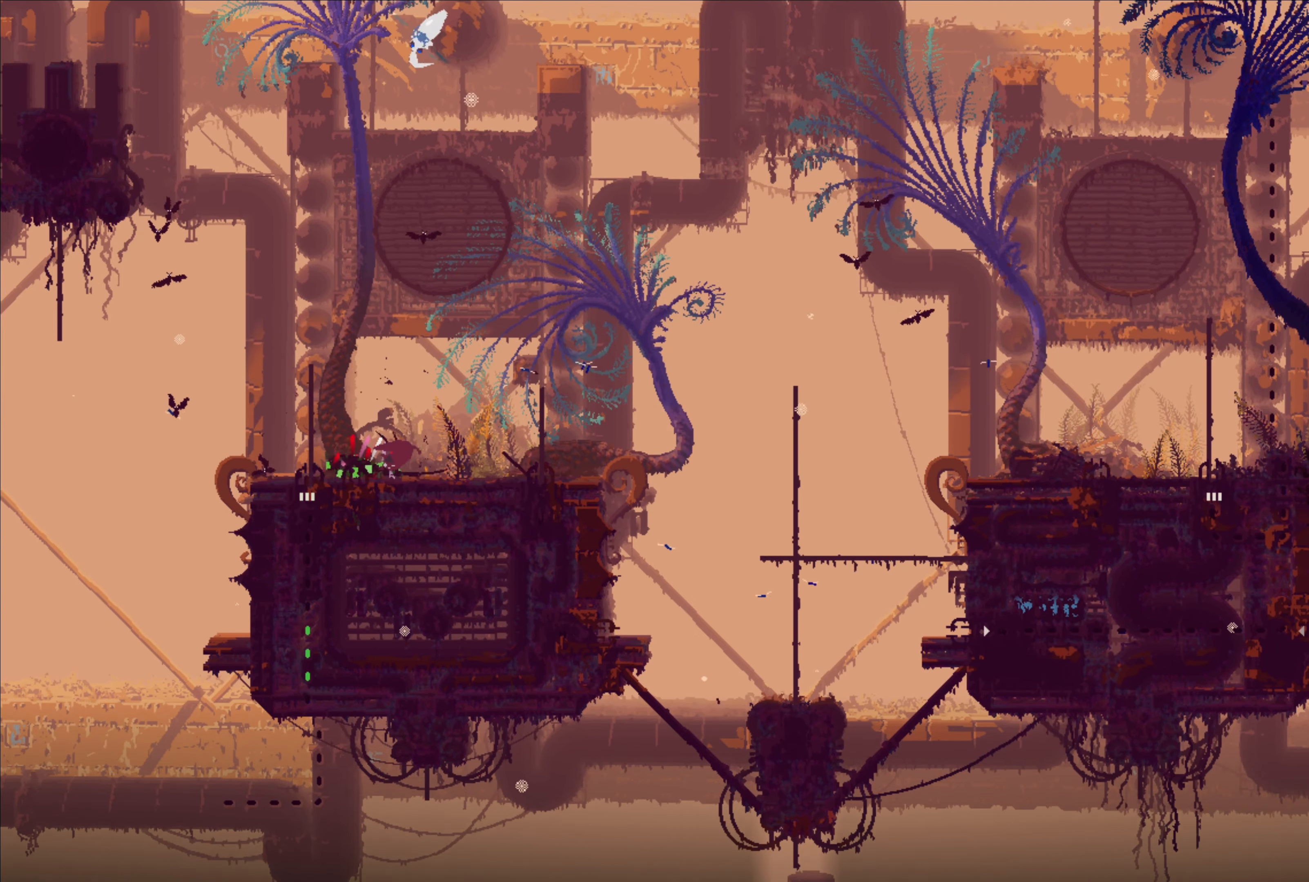
{"buttons": ["A", "X"], "left_stick": "down", "right_stick": "center", "events": [[33, "X", "up"], [50, "A", "up"], [83, "A", "down"], [83, "X", "down"], [183, "X", "up"], [200, "A", "up"], [233, "A", "down"], [233, "X", "down"], [317, "X", "up"], [333, "A", "up"], [367, "A", "down"], [367, "X", "down"], [433, "A", "up"], [433, "X", "up"], [500, "A", "down"], [500, "X", "down"]]}
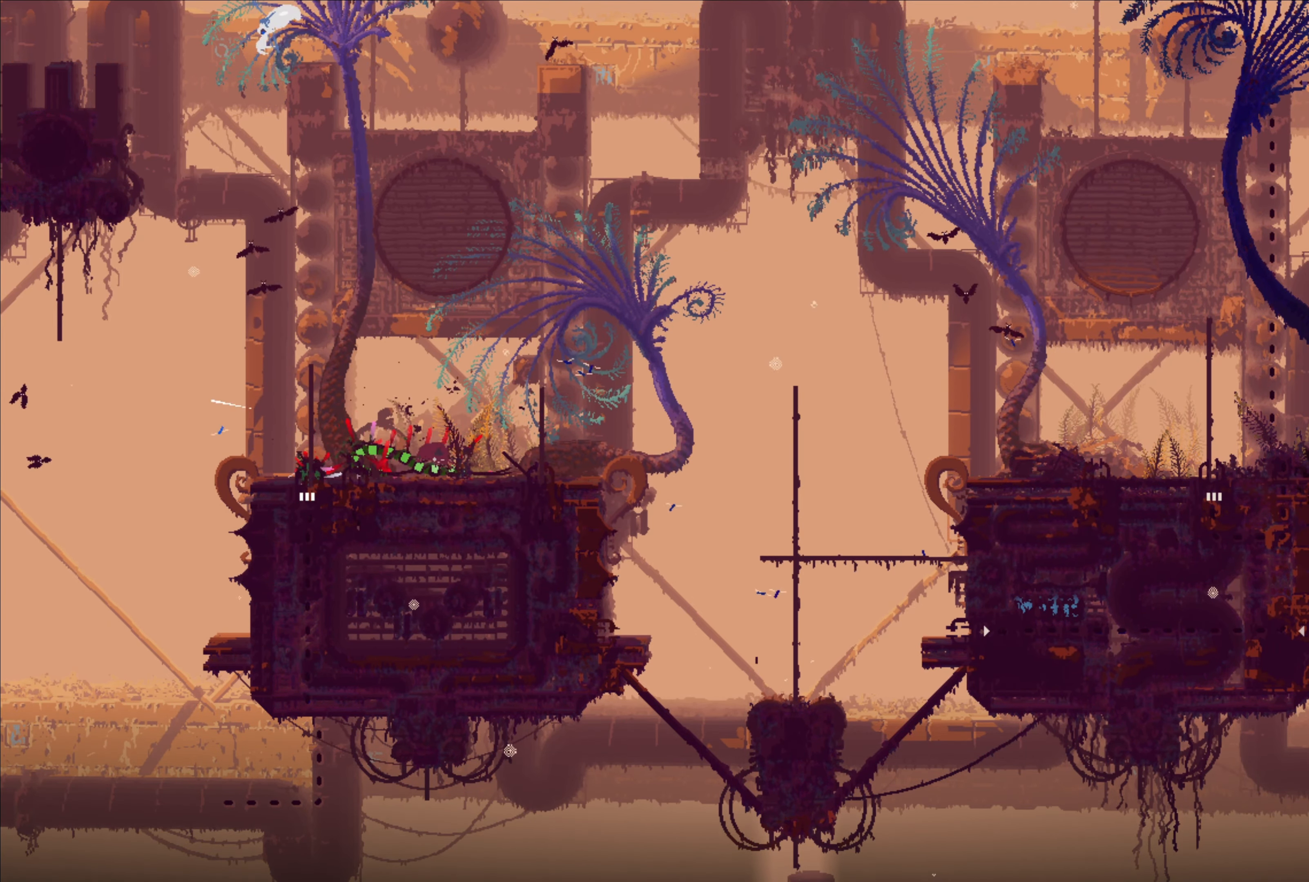
{"buttons": [], "left_stick": "up-right", "right_stick": "center", "events": [[83, "A", "up"], [83, "X", "up"], [150, "left_stick", "center"], [300, "left_stick", "up-right"]]}
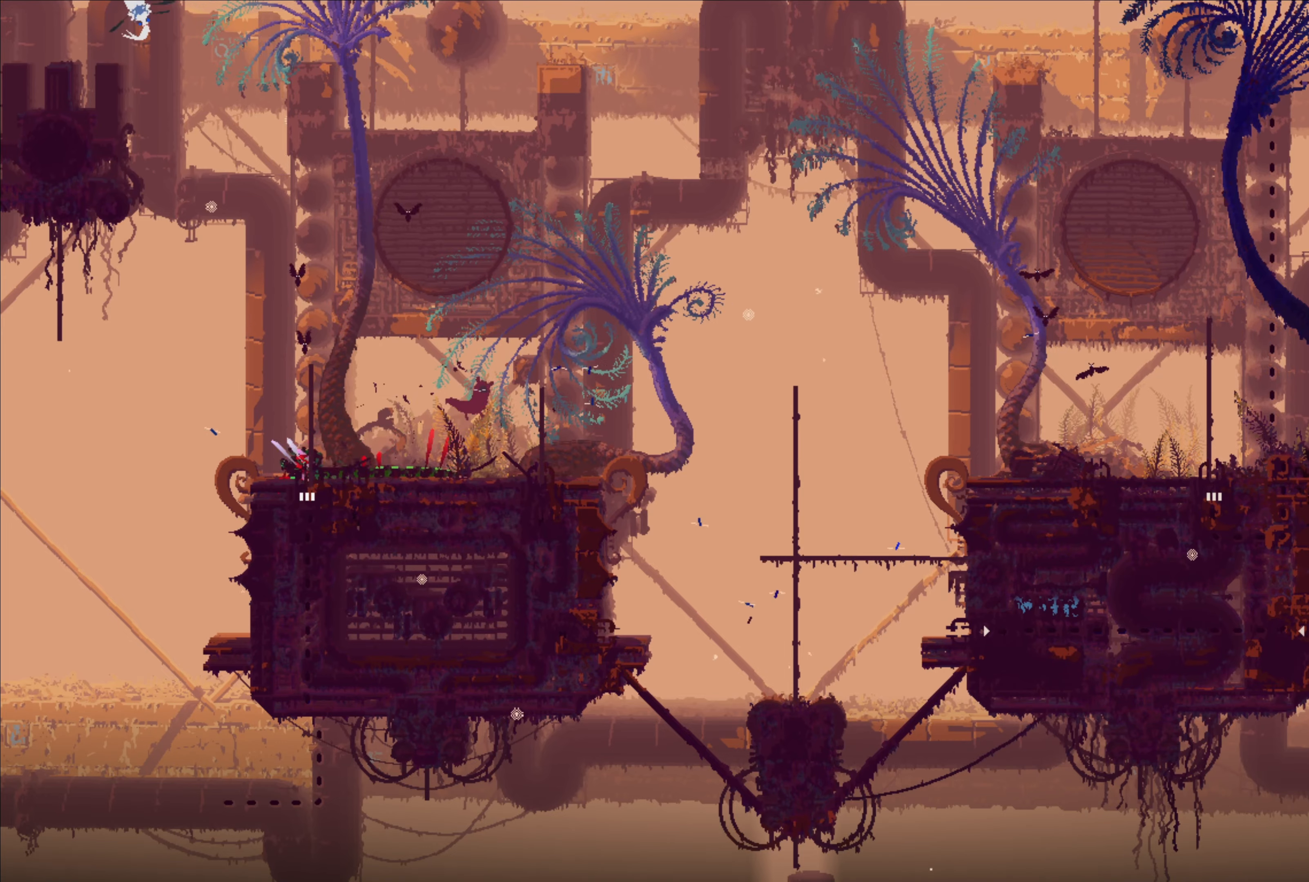
{"buttons": [], "left_stick": "down-left", "right_stick": "center", "events": [[84, "X", "down"], [84, "left_stick", "center"], [184, "X", "up"], [217, "left_stick", "left"], [500, "left_stick", "down-left"]]}
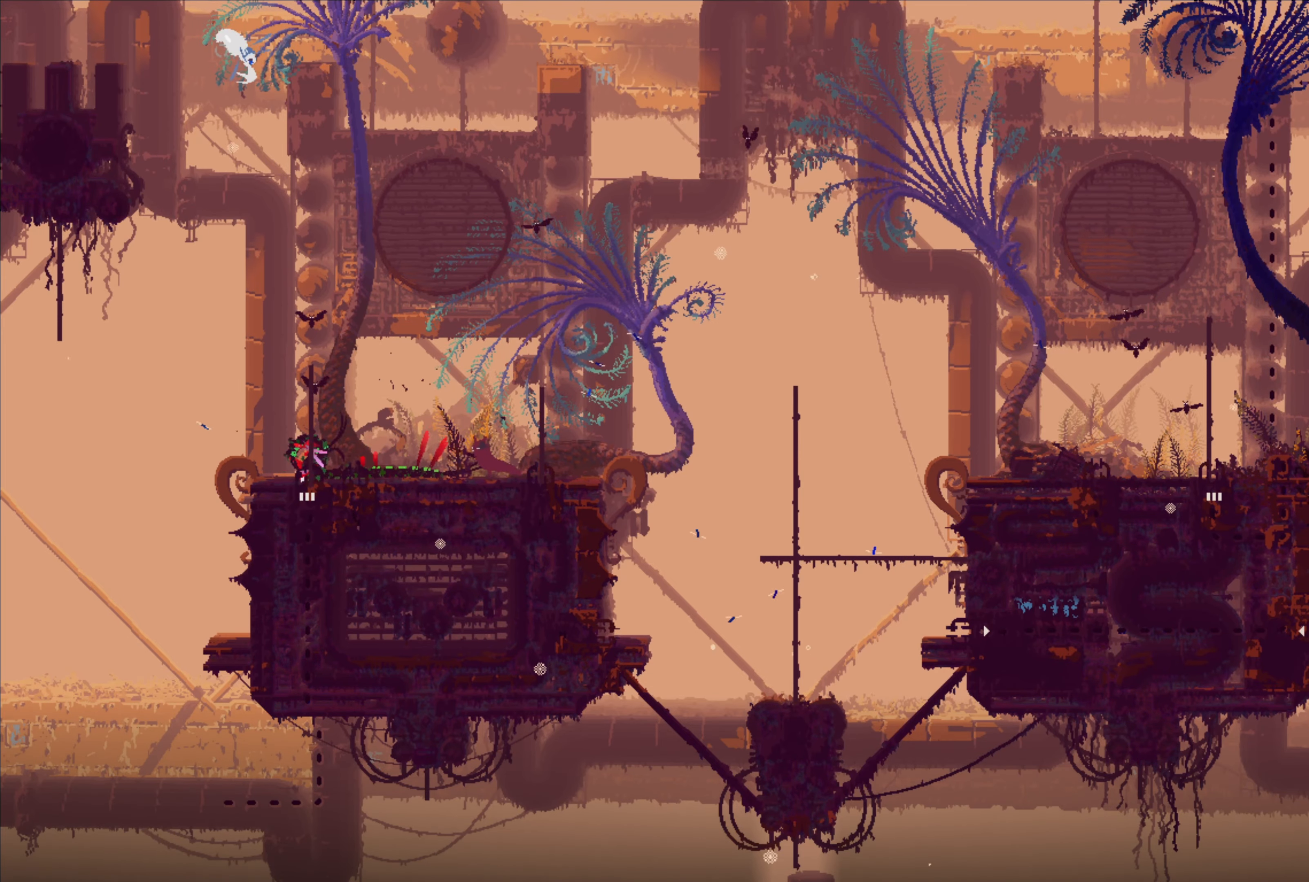
{"buttons": [], "left_stick": "right", "right_stick": "center", "events": [[34, "left_stick", "down"], [84, "B", "down"], [200, "left_stick", "center"], [234, "B", "up"], [467, "left_stick", "right"]]}
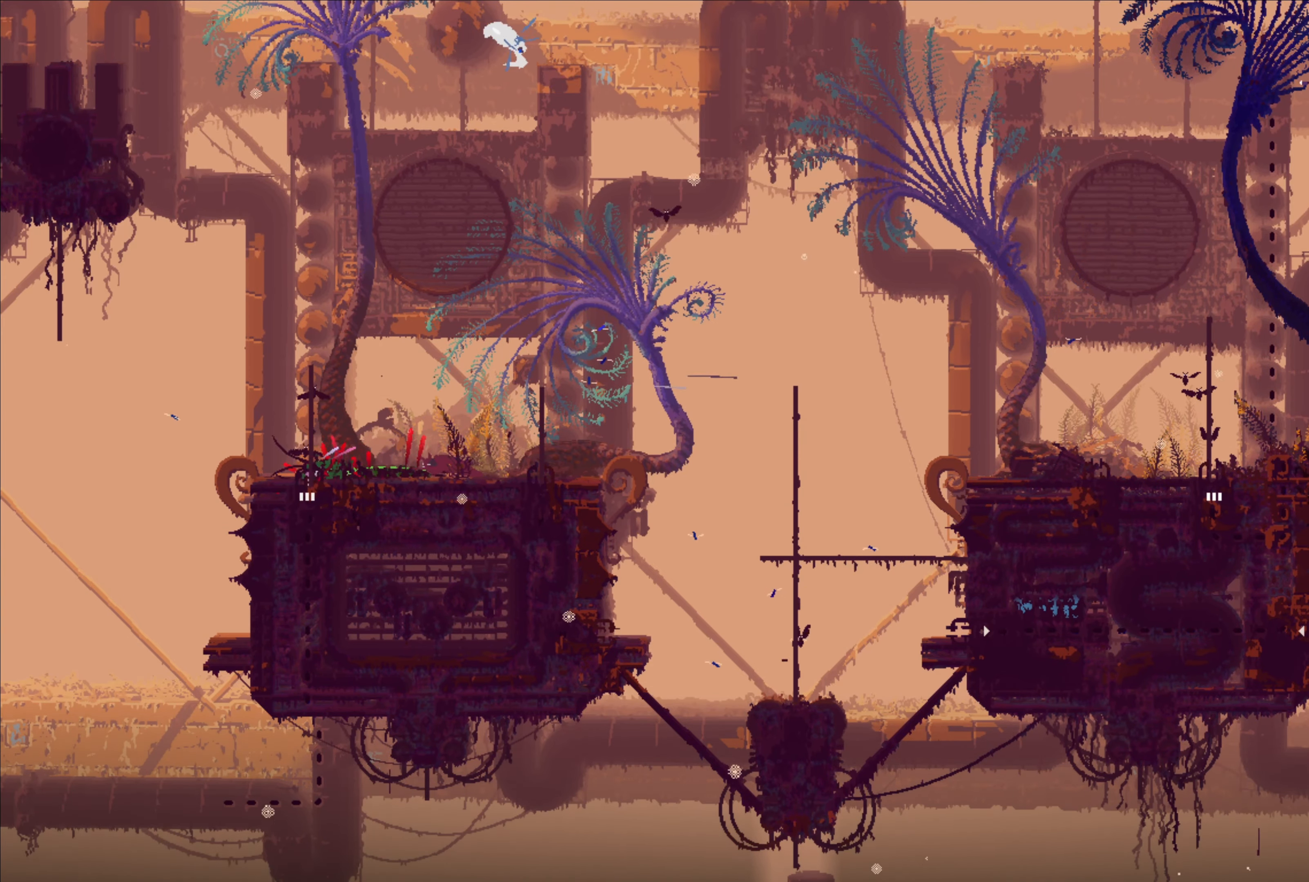
{"buttons": [], "left_stick": "right", "right_stick": "center", "events": [[150, "left_stick", "up"], [300, "left_stick", "center"], [384, "left_stick", "right"]]}
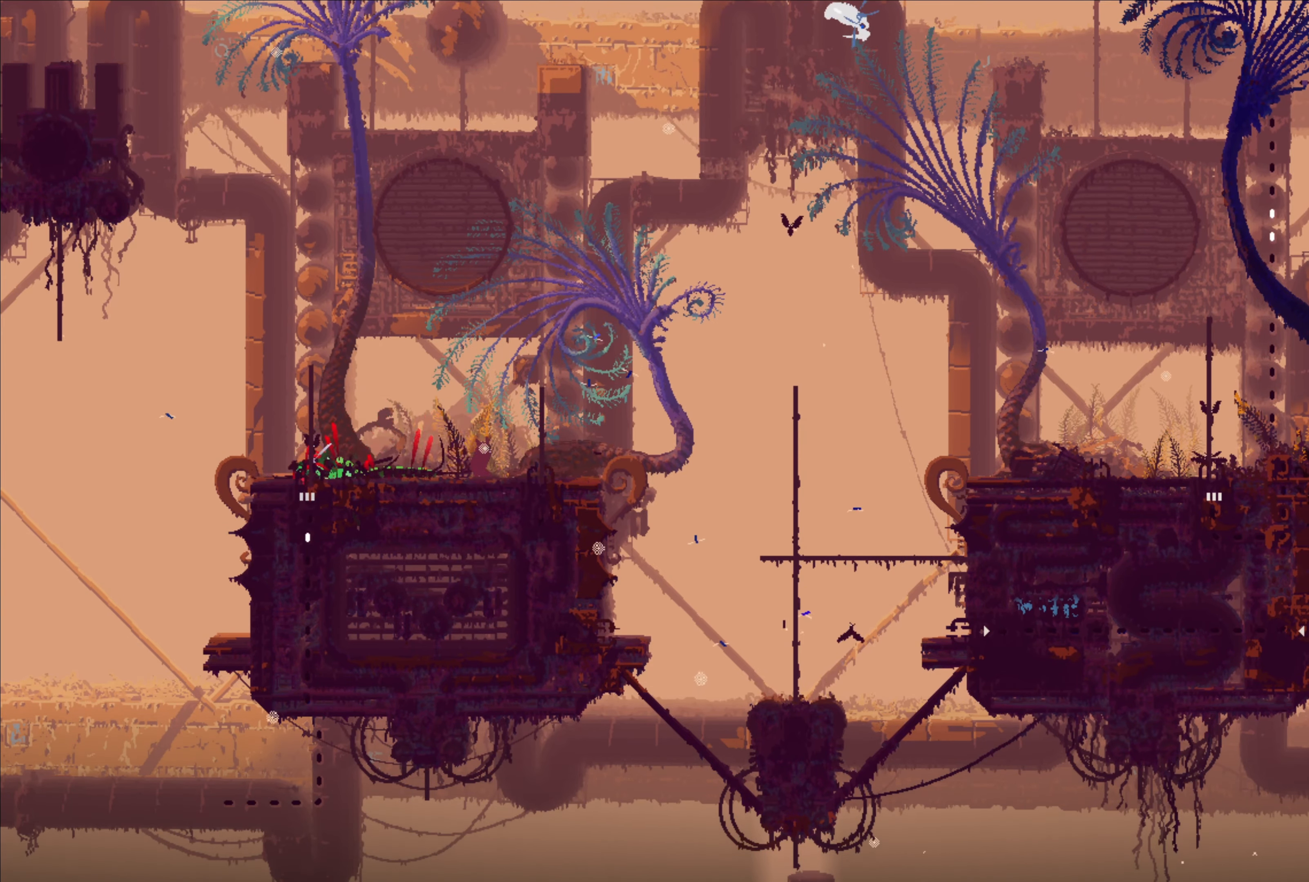
{"buttons": [], "left_stick": "up-left", "right_stick": "center", "events": [[17, "A", "down"], [17, "X", "down"], [34, "left_stick", "down"], [217, "A", "up"], [234, "X", "up"], [234, "left_stick", "center"], [417, "left_stick", "up-left"]]}
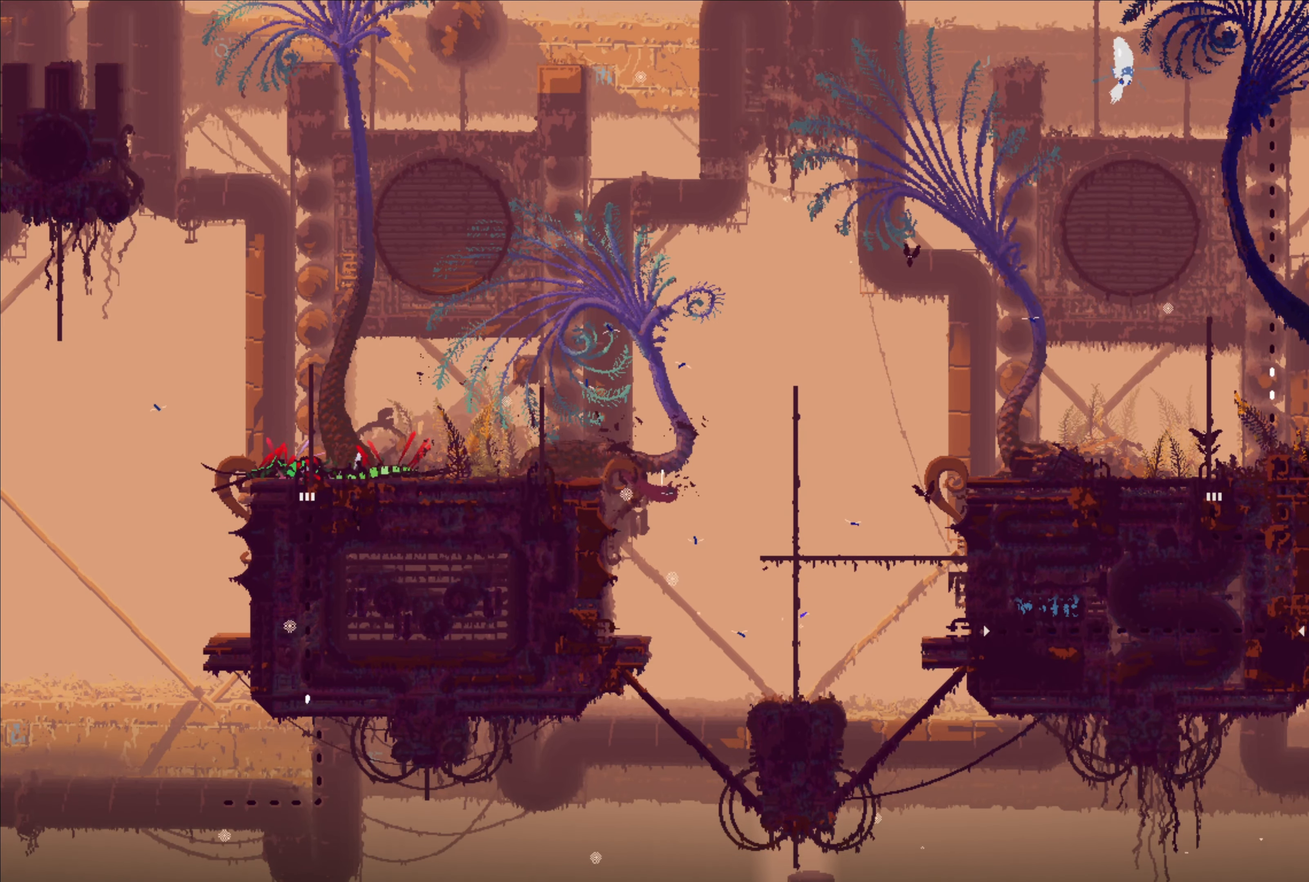
{"buttons": ["A", "X"], "left_stick": "up", "right_stick": "center", "events": [[234, "A", "down"], [250, "X", "down"], [284, "left_stick", "up"]]}
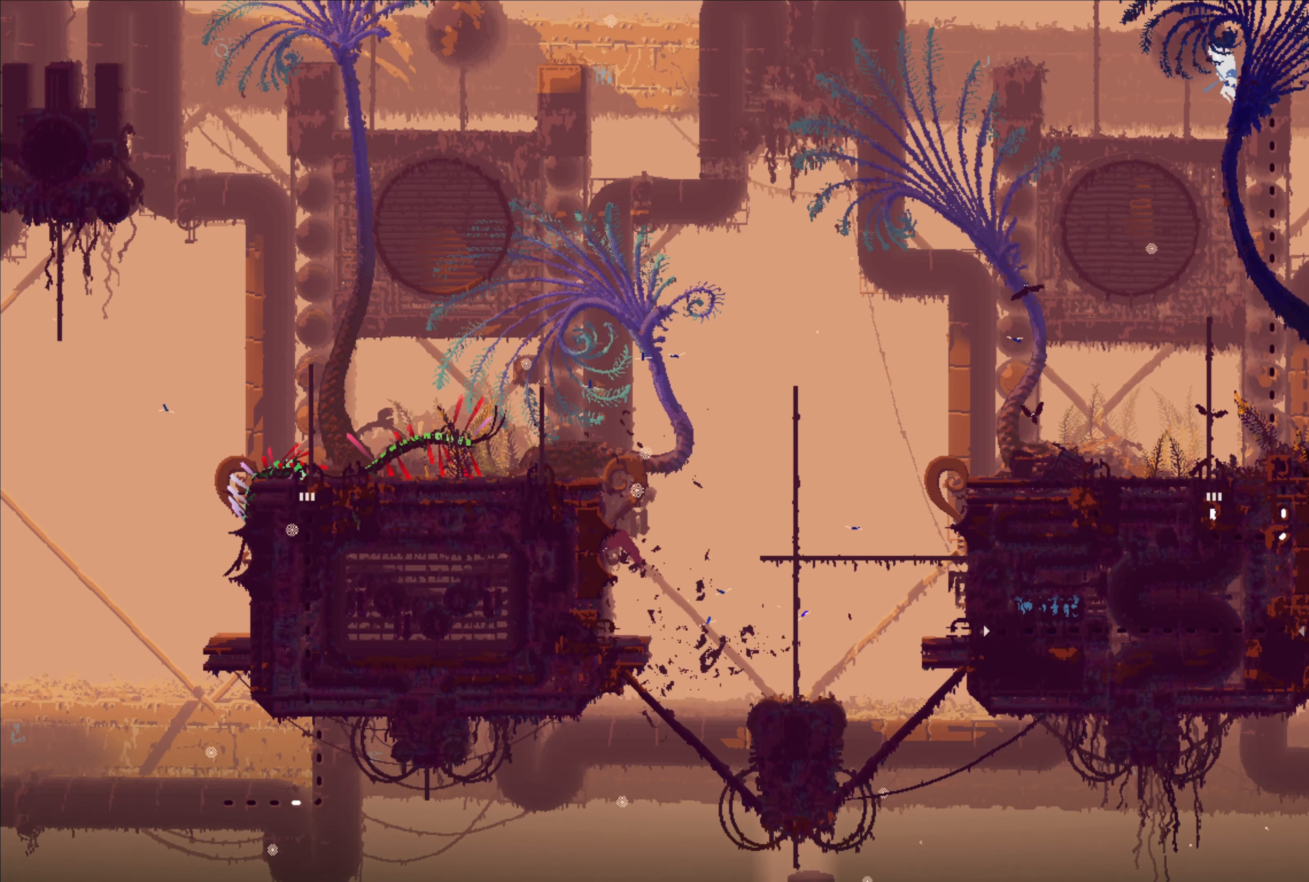
{"buttons": [], "left_stick": "up-left", "right_stick": "center", "events": [[184, "A", "up"], [184, "X", "up"], [184, "left_stick", "up-left"]]}
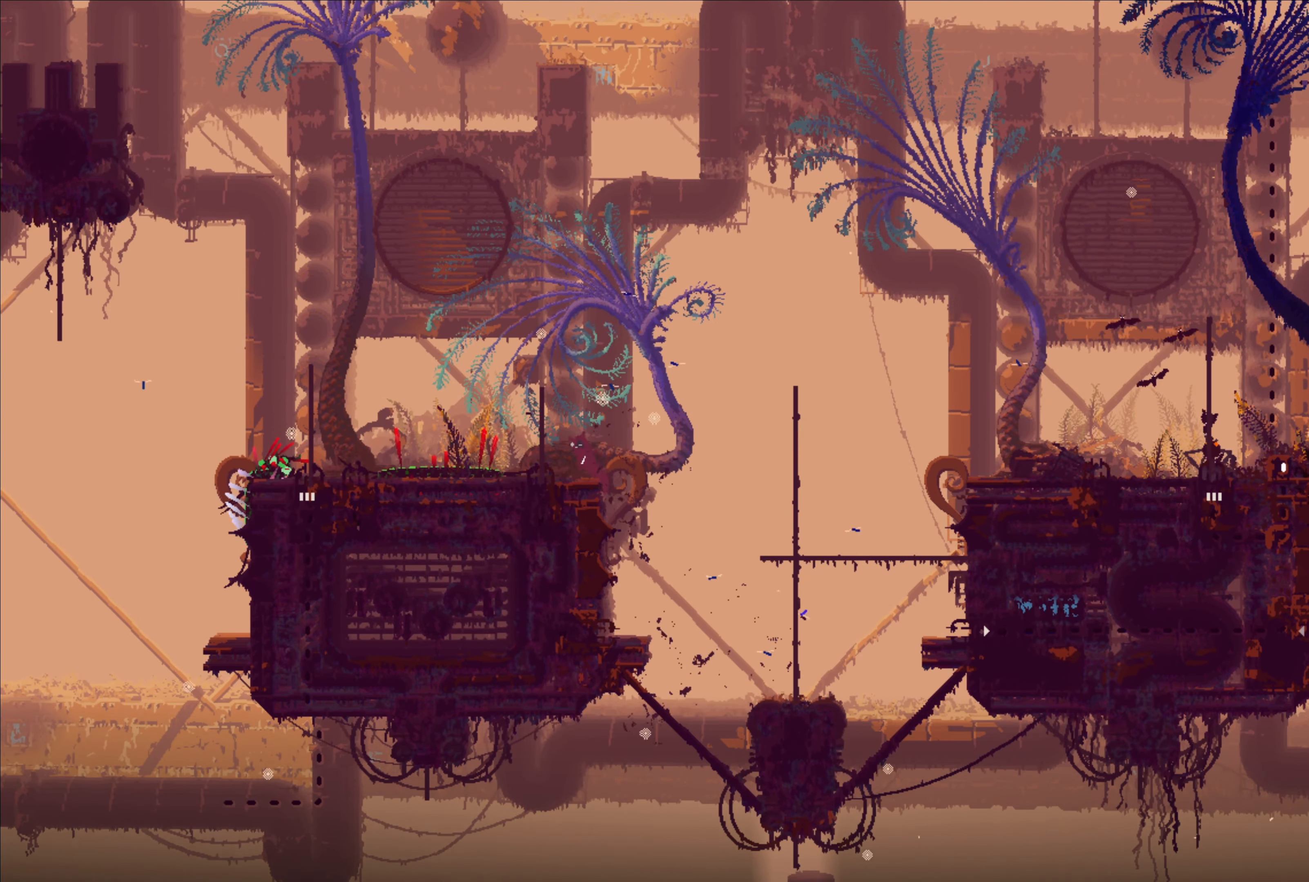
{"buttons": ["A"], "left_stick": "left", "right_stick": "center", "events": [[200, "left_stick", "center"], [434, "left_stick", "left"], [484, "A", "down"]]}
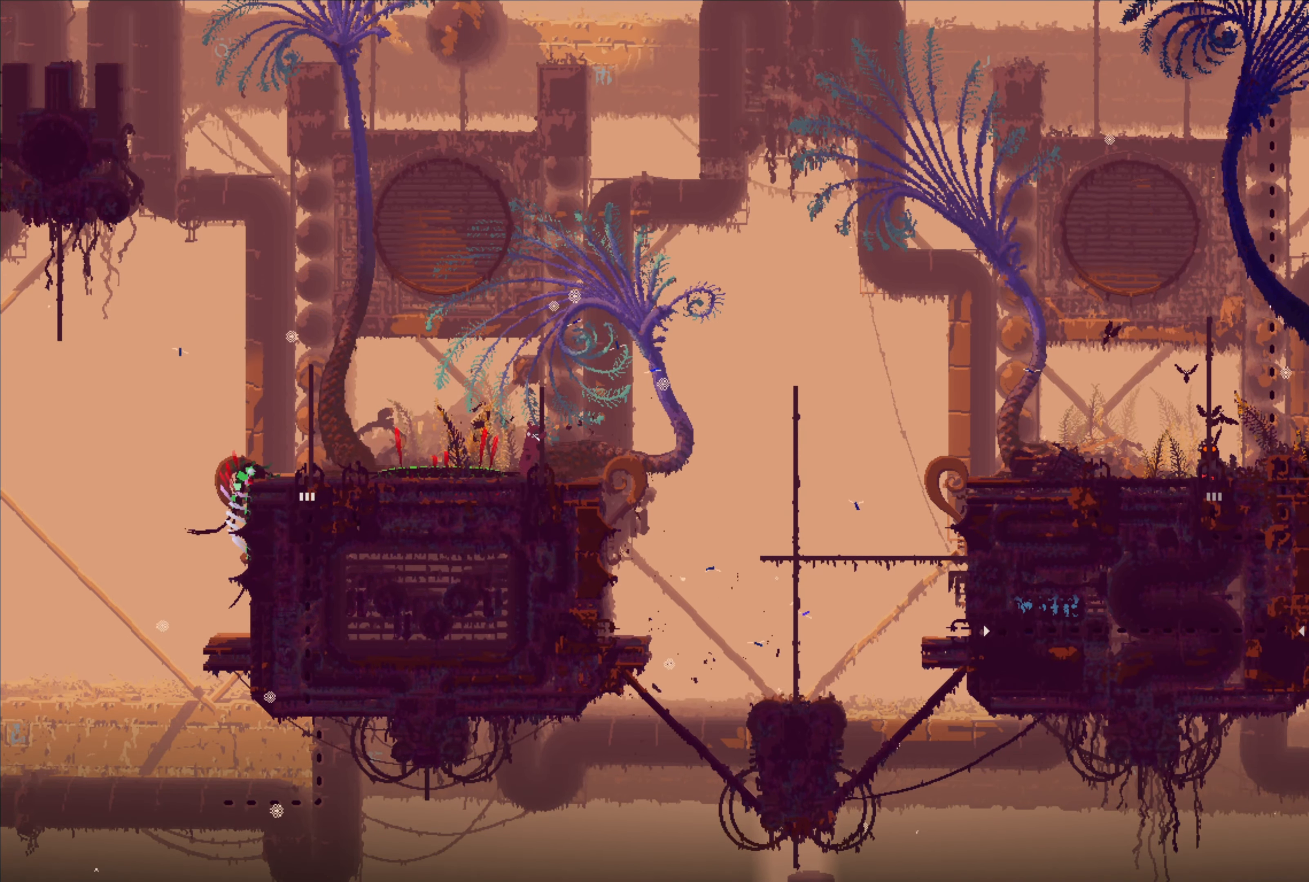
{"buttons": [], "left_stick": "center", "right_stick": "center", "events": [[117, "A", "up"], [350, "left_stick", "center"]]}
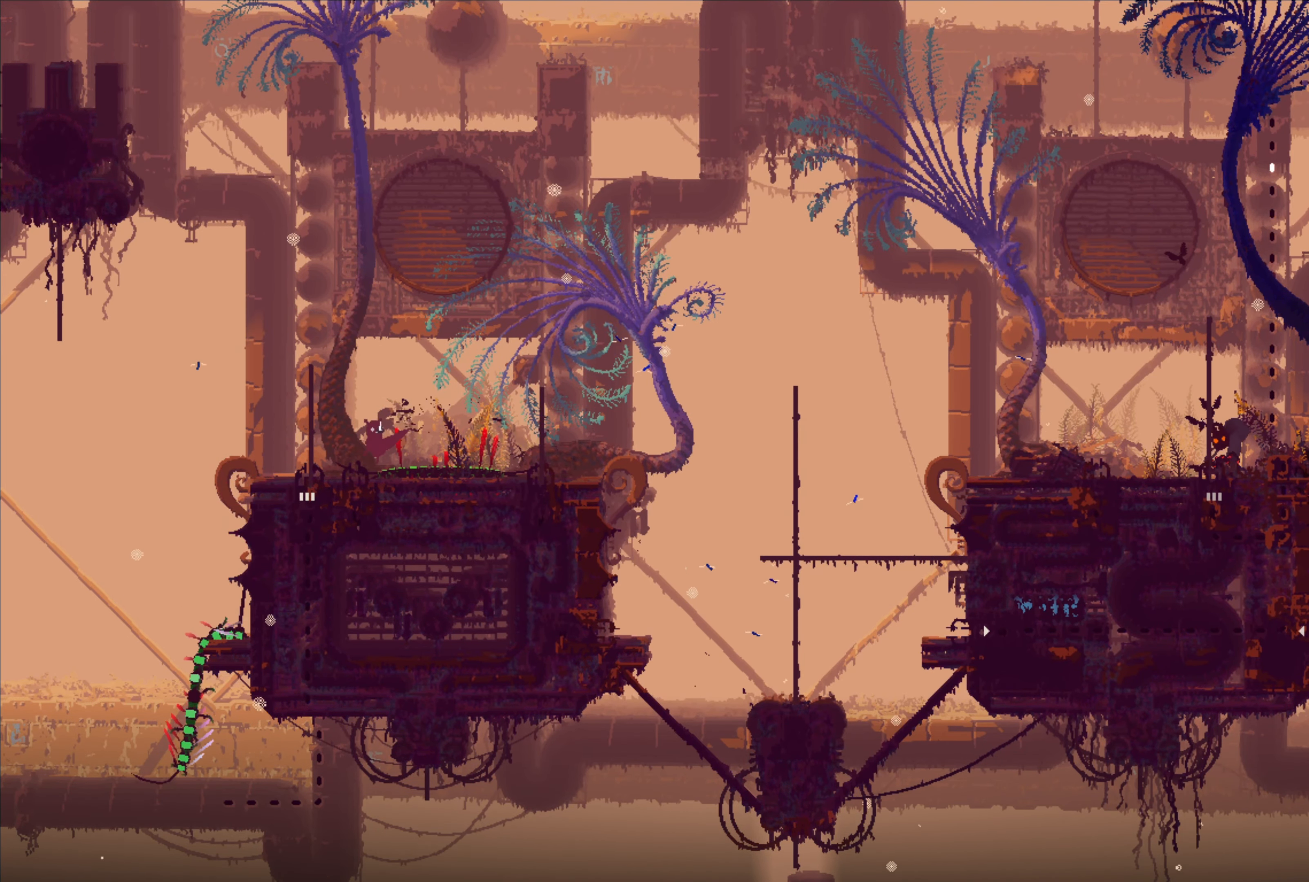
{"buttons": [], "left_stick": "center", "right_stick": "center", "events": [[200, "left_stick", "left"], [350, "left_stick", "center"]]}
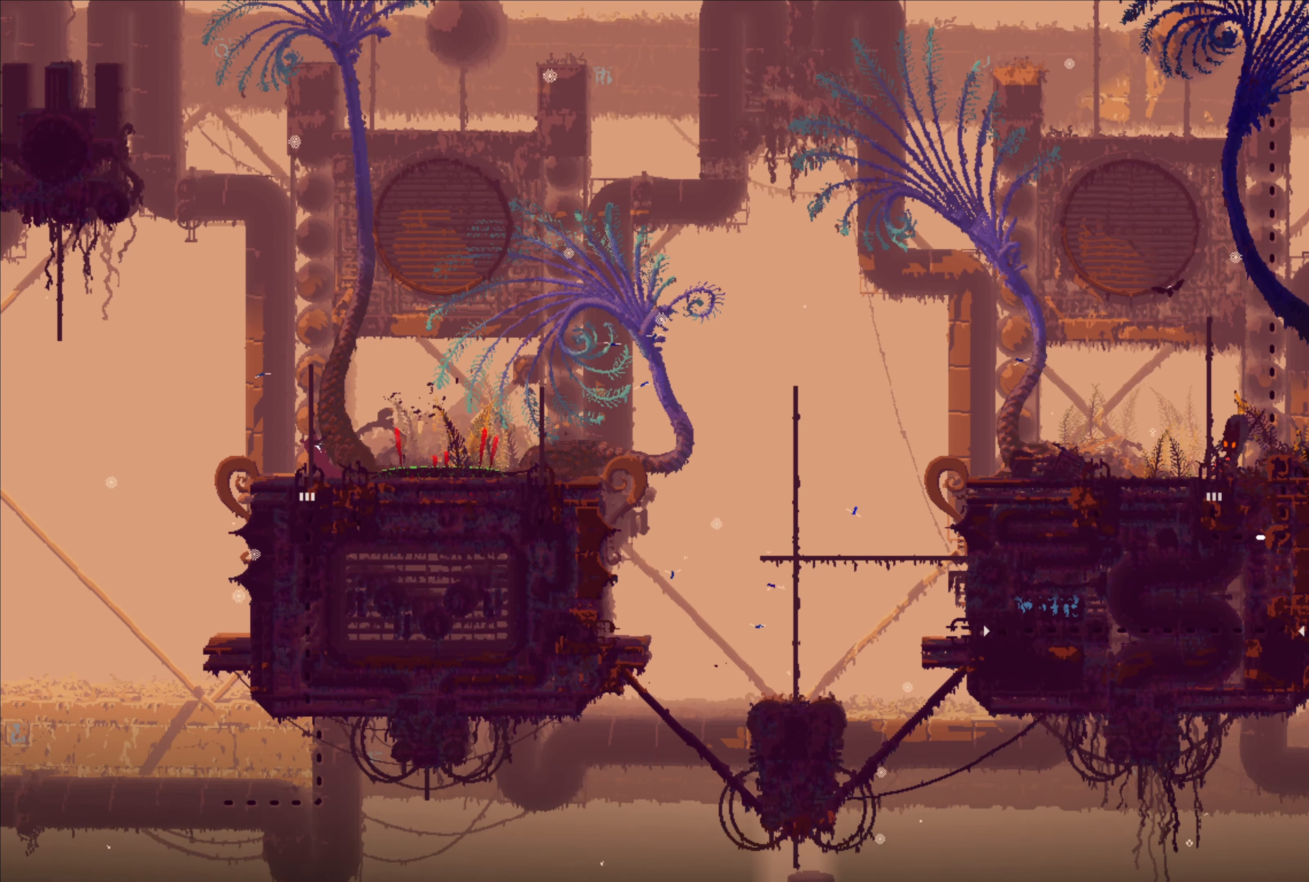
{"buttons": [], "left_stick": "down", "right_stick": "center", "events": [[316, "left_stick", "down"]]}
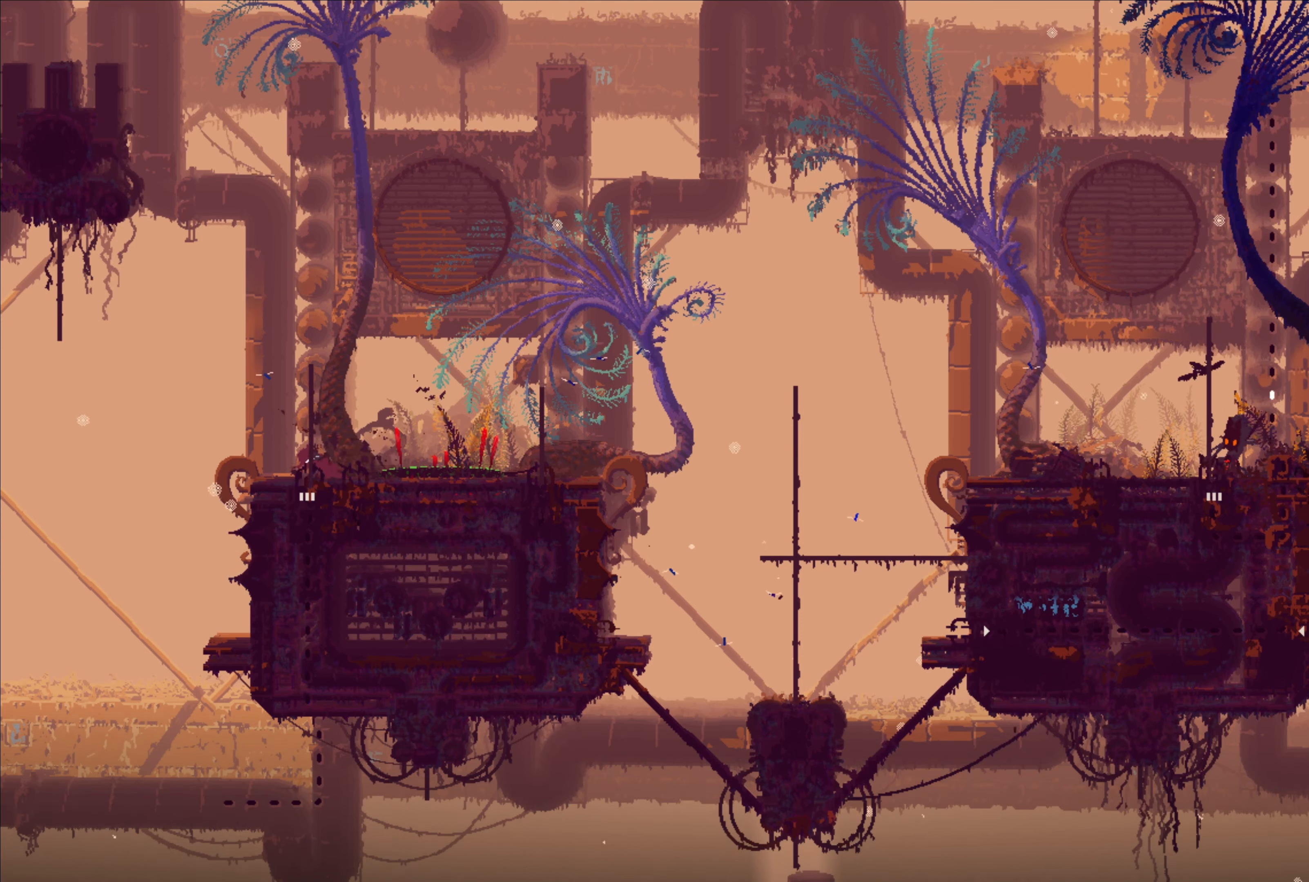
{"buttons": [], "left_stick": "down", "right_stick": "center", "events": []}
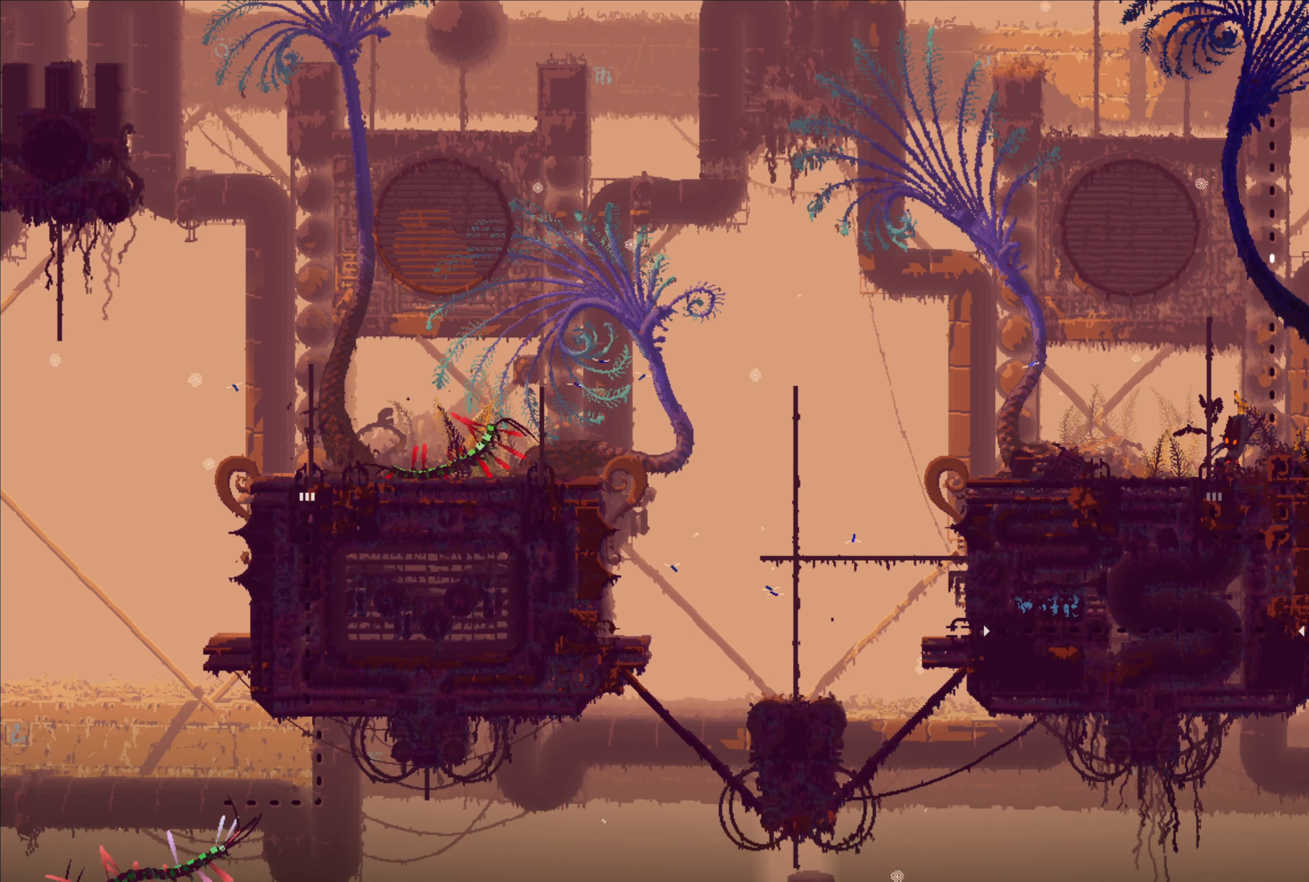
{"buttons": [], "left_stick": "center", "right_stick": "center", "events": [[250, "left_stick", "center"]]}
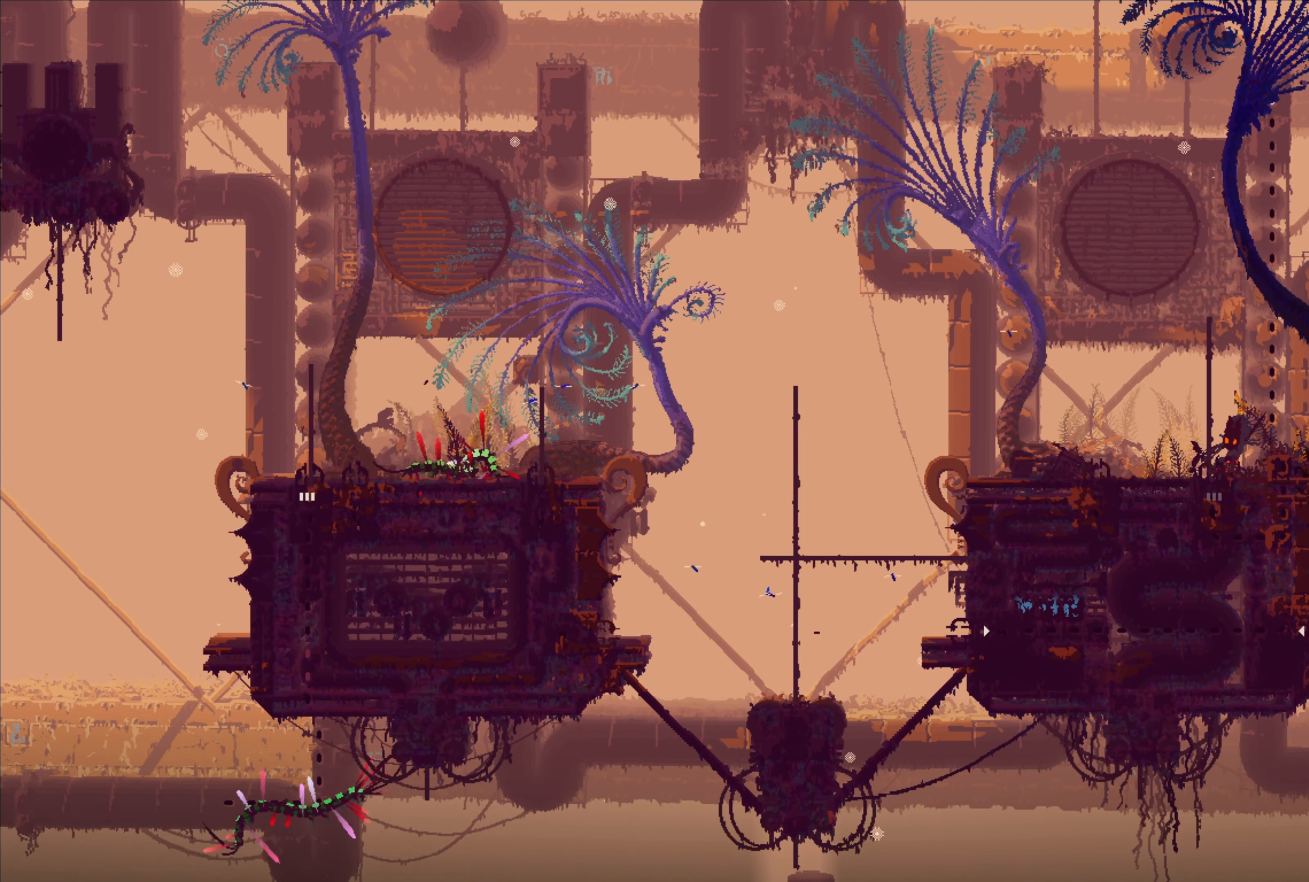
{"buttons": [], "left_stick": "center", "right_stick": "center", "events": []}
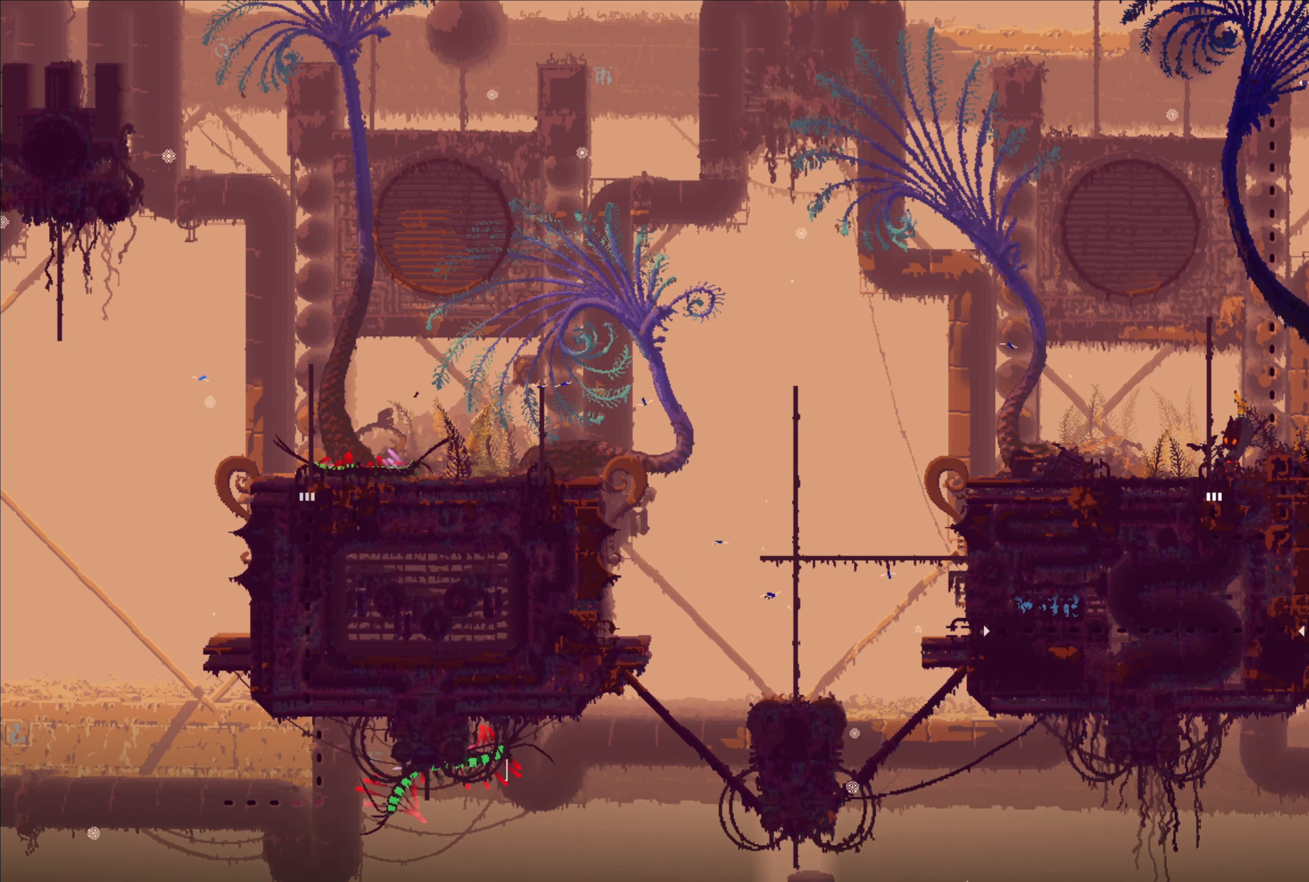
{"buttons": [], "left_stick": "center", "right_stick": "center", "events": []}
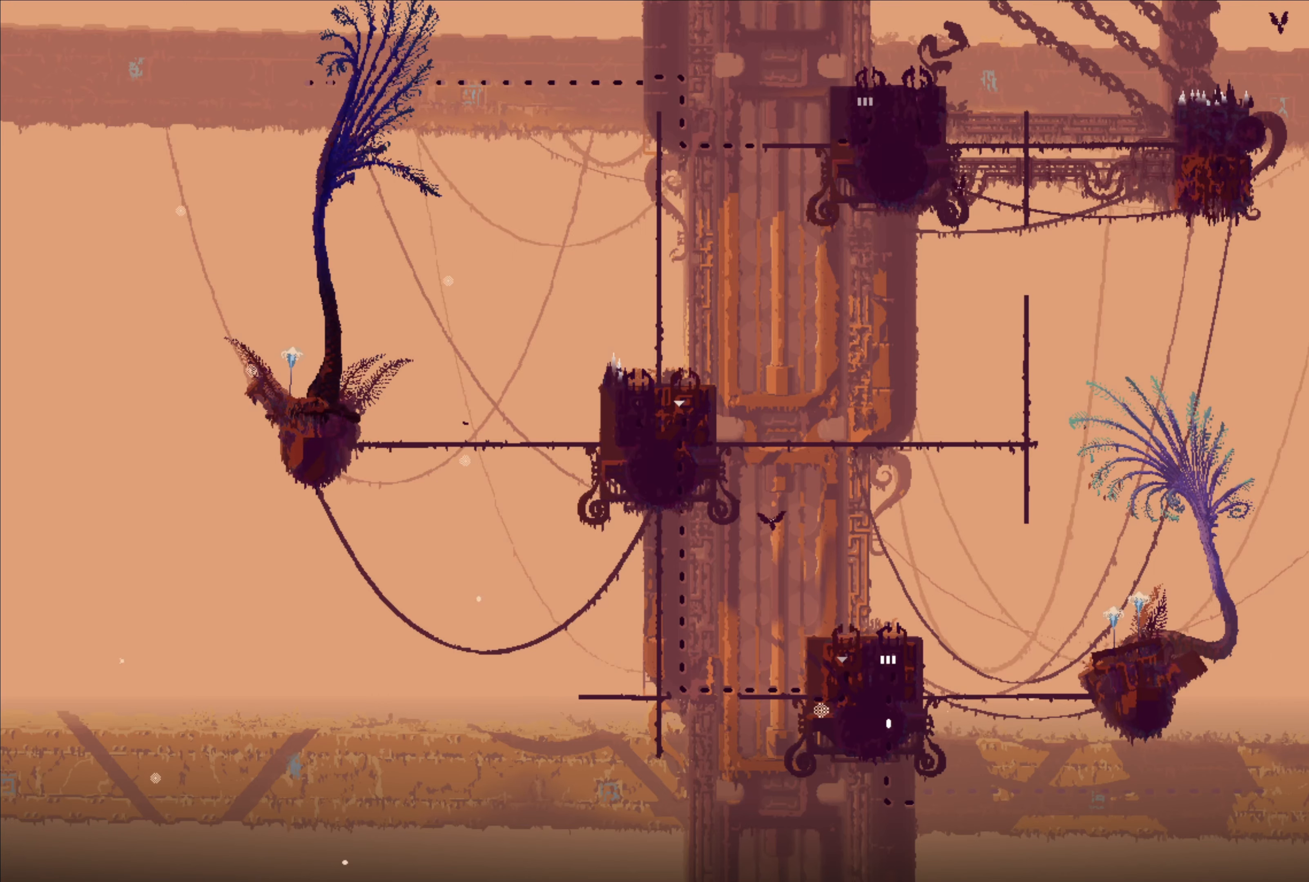
{"buttons": [], "left_stick": "center", "right_stick": "center", "events": []}
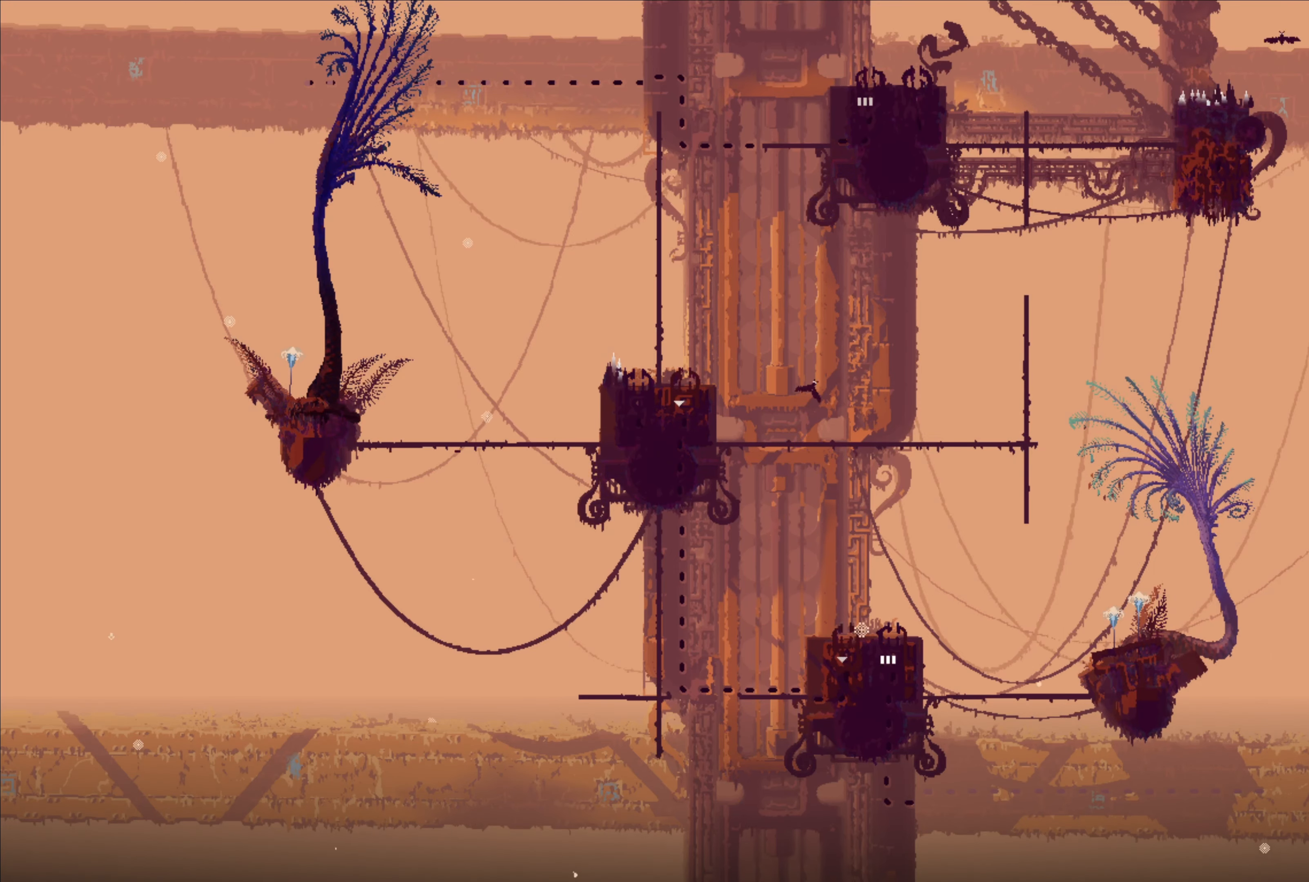
{"buttons": [], "left_stick": "up", "right_stick": "center", "events": [[416, "left_stick", "up"]]}
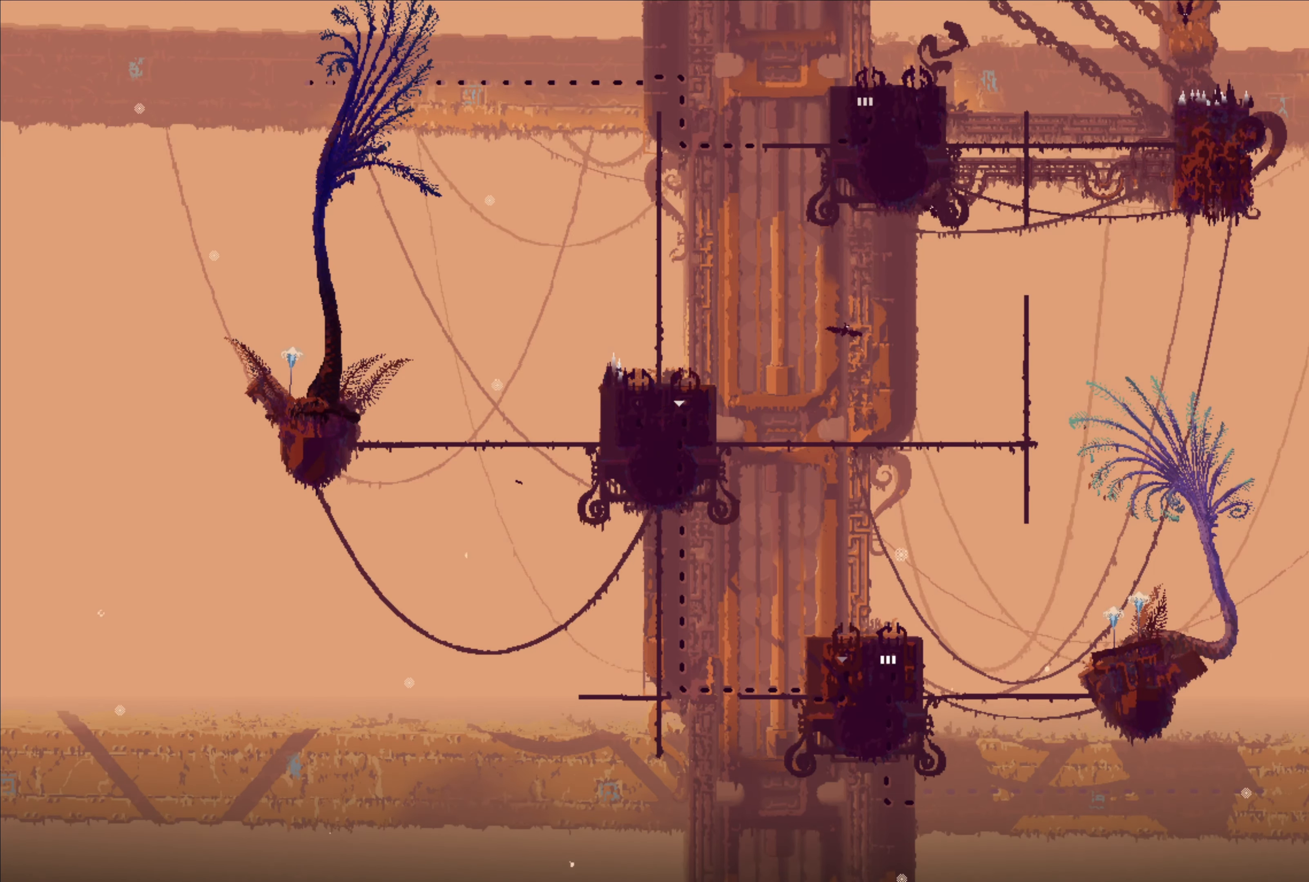
{"buttons": [], "left_stick": "up", "right_stick": "center", "events": []}
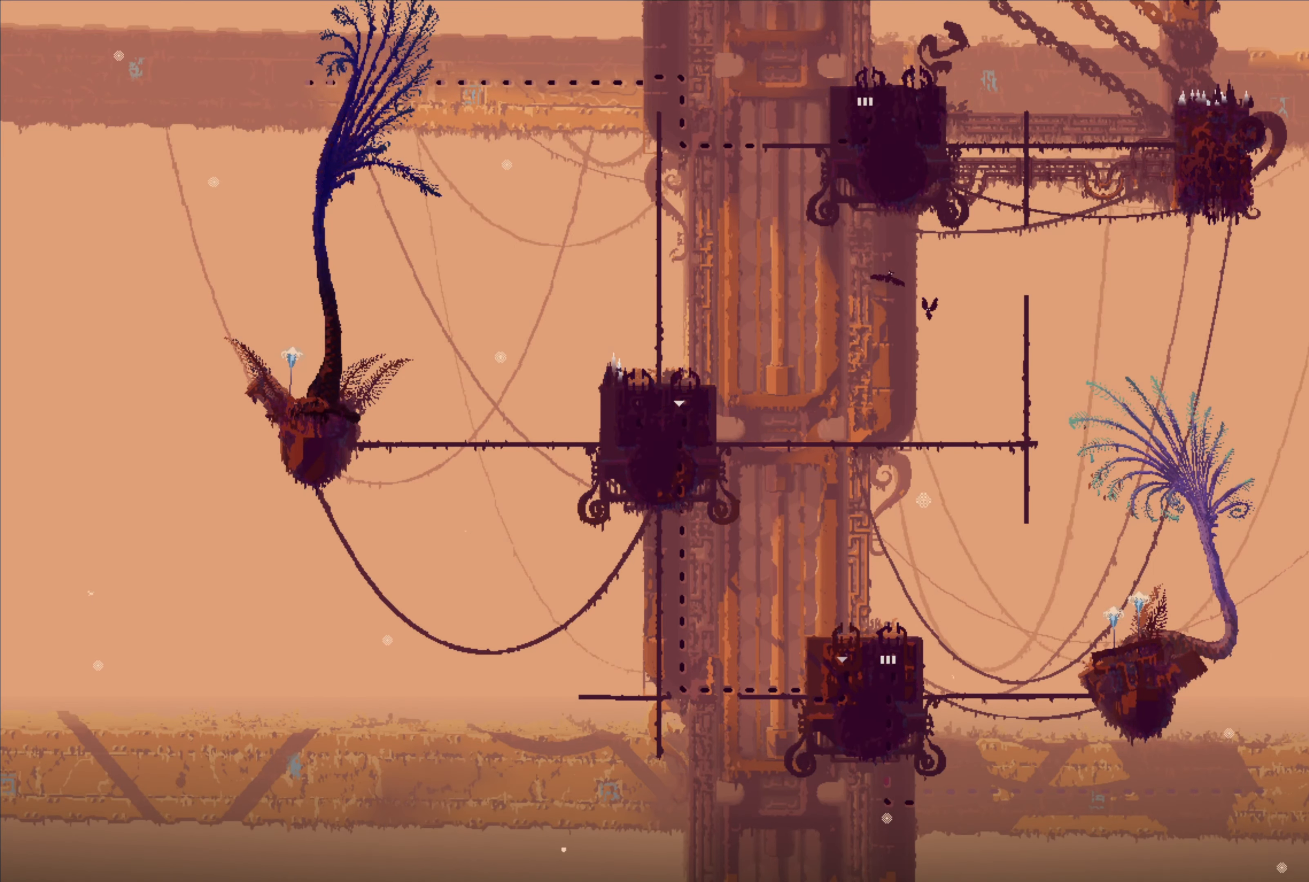
{"buttons": [], "left_stick": "up", "right_stick": "center", "events": []}
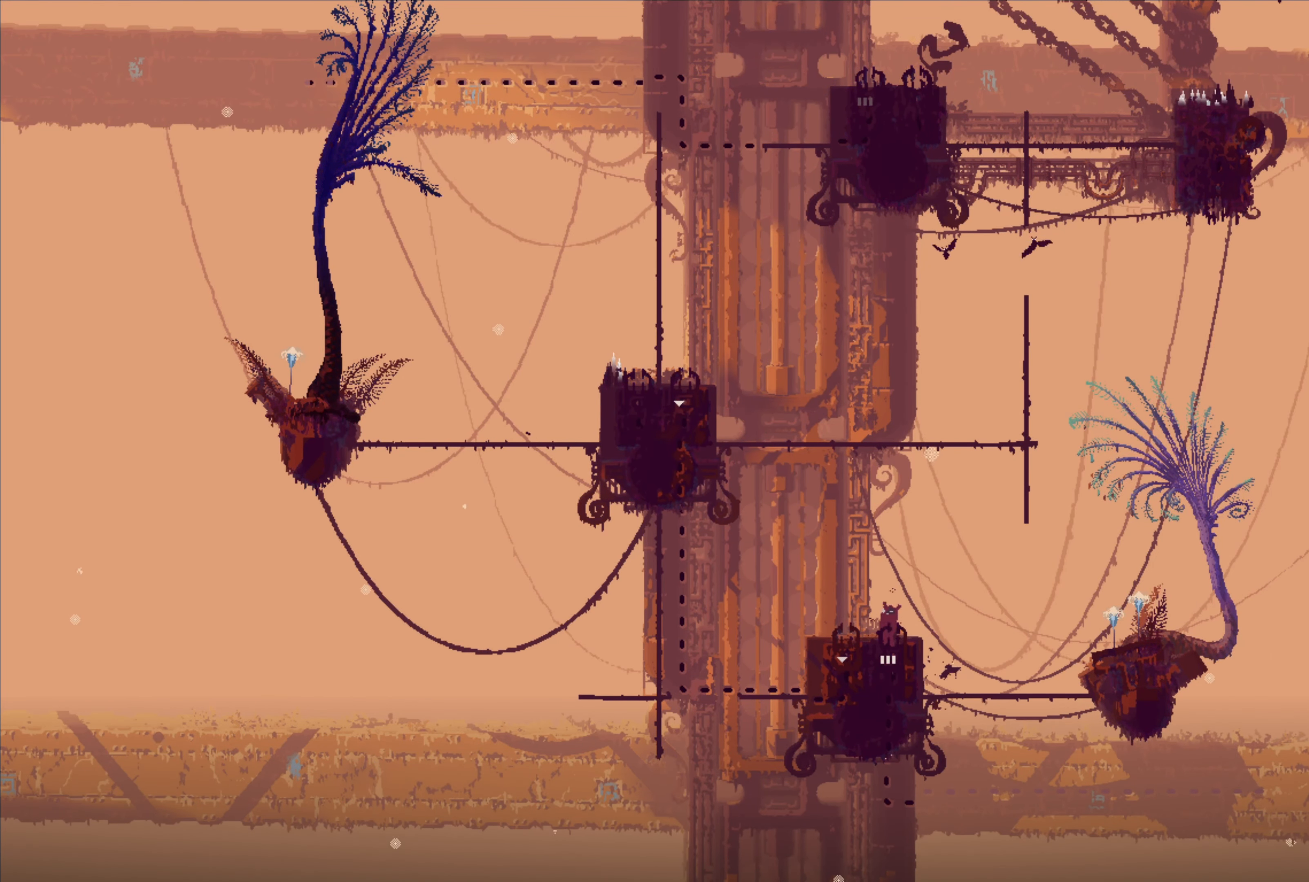
{"buttons": [], "left_stick": "left", "right_stick": "center", "events": [[150, "left_stick", "center"], [450, "left_stick", "left"]]}
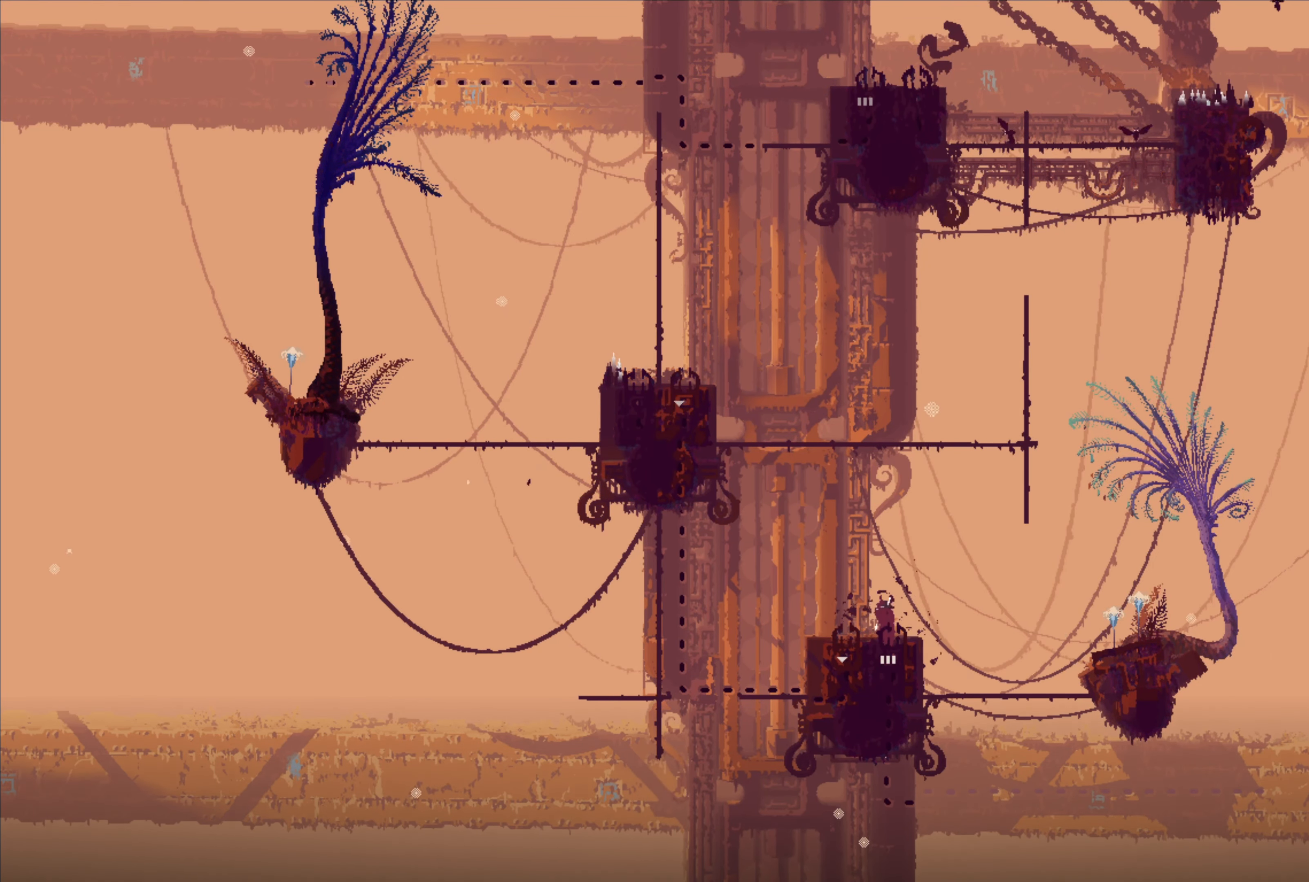
{"buttons": [], "left_stick": "down", "right_stick": "center", "events": [[100, "left_stick", "center"], [467, "left_stick", "down"]]}
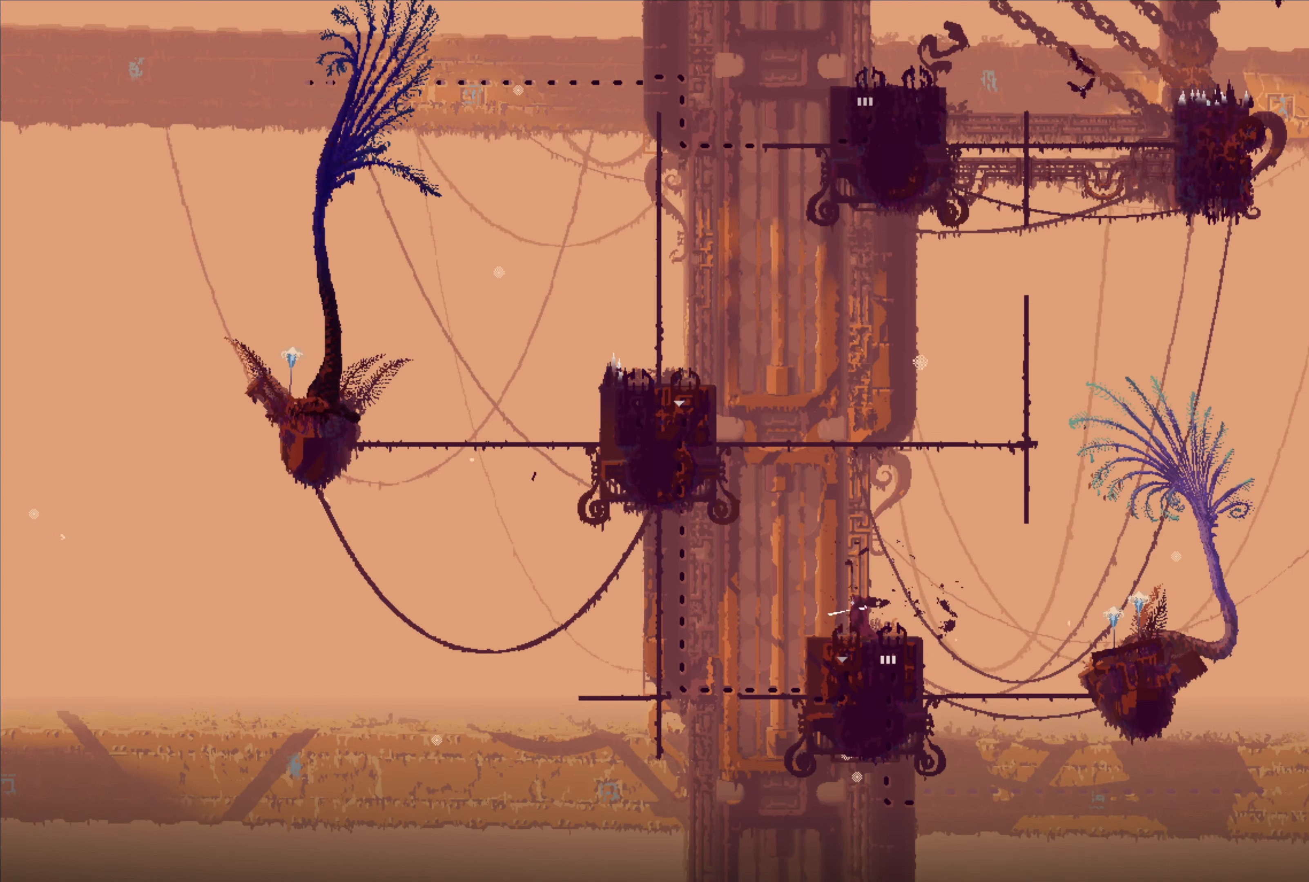
{"buttons": [], "left_stick": "down", "right_stick": "center", "events": []}
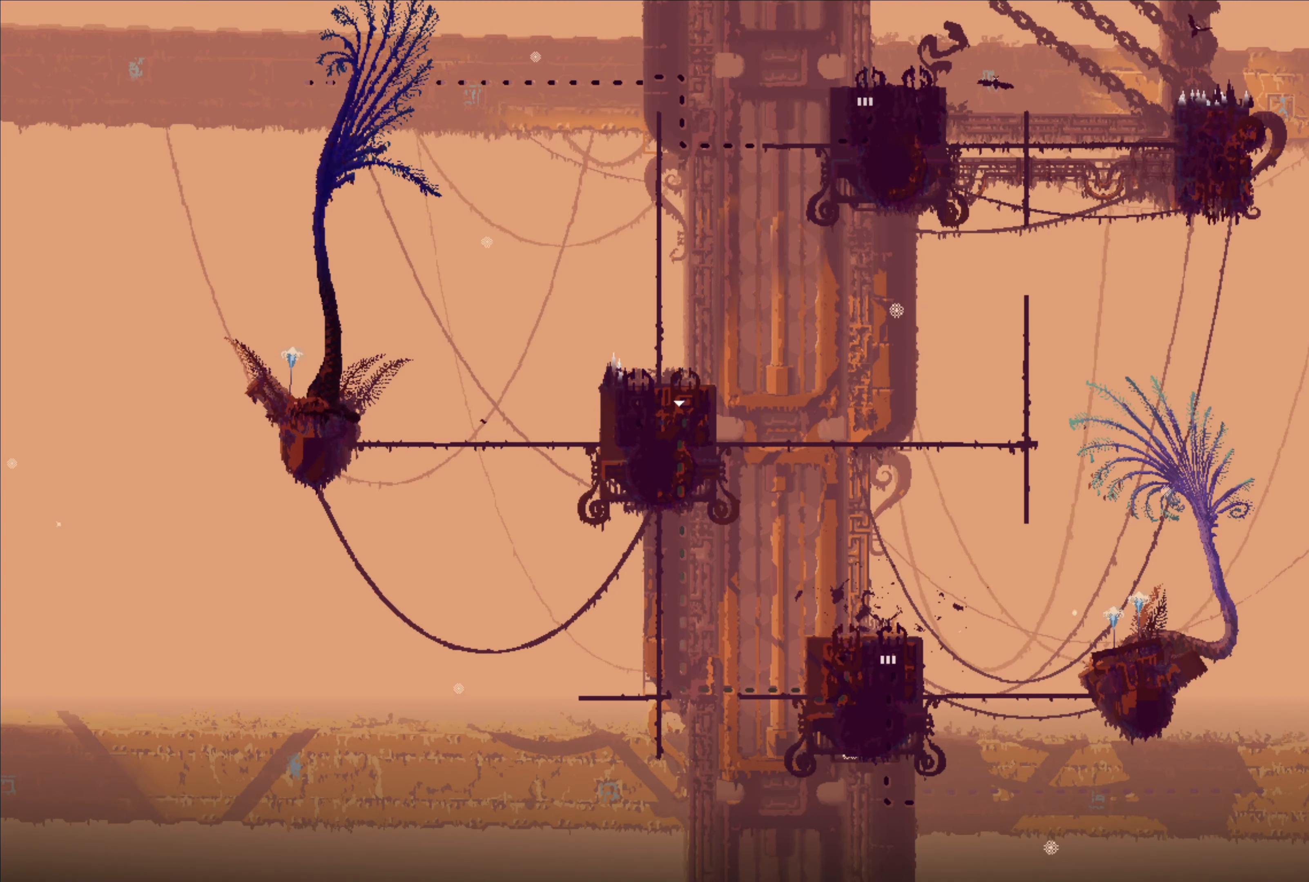
{"buttons": [], "left_stick": "down", "right_stick": "center", "events": []}
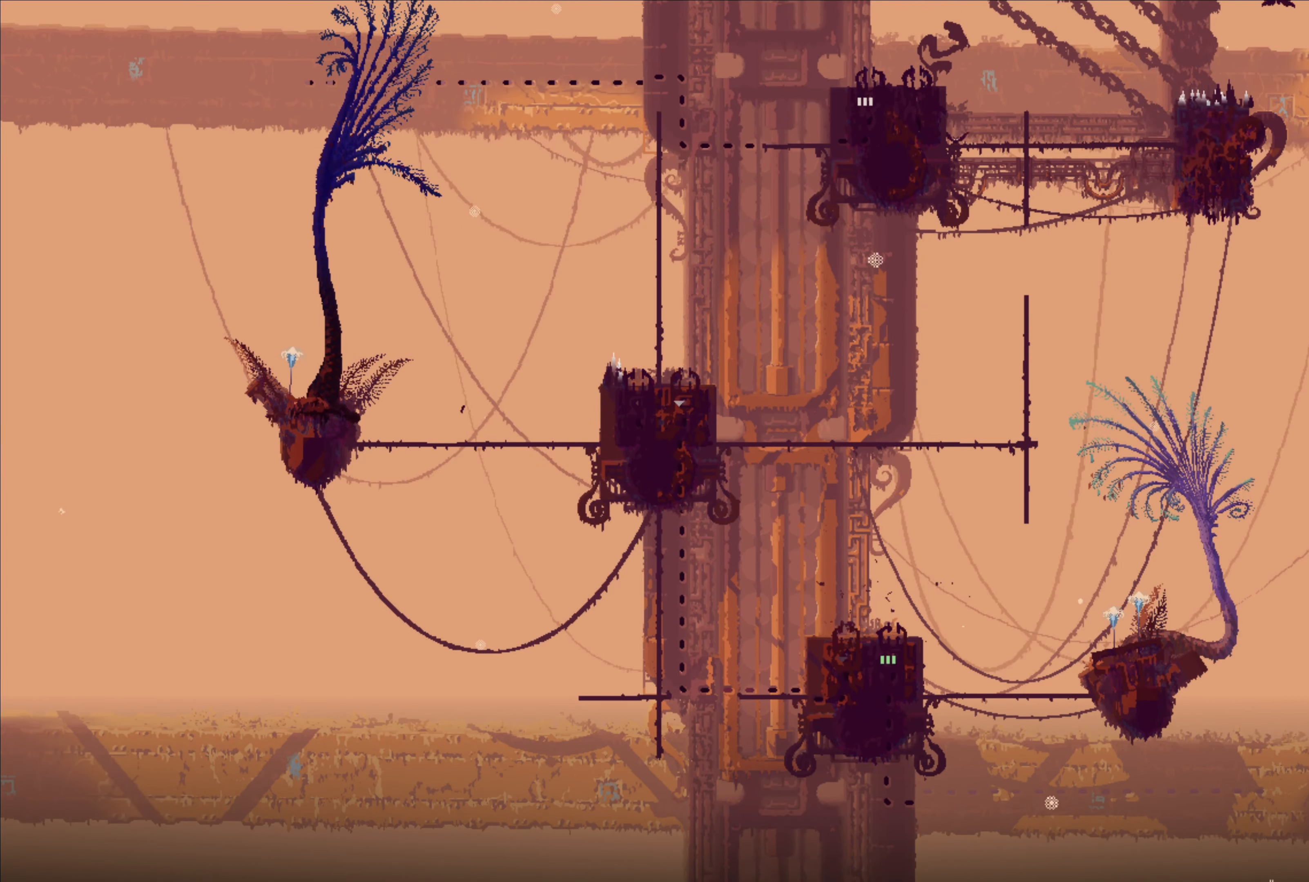
{"buttons": [], "left_stick": "center", "right_stick": "center", "events": [[50, "left_stick", "center"]]}
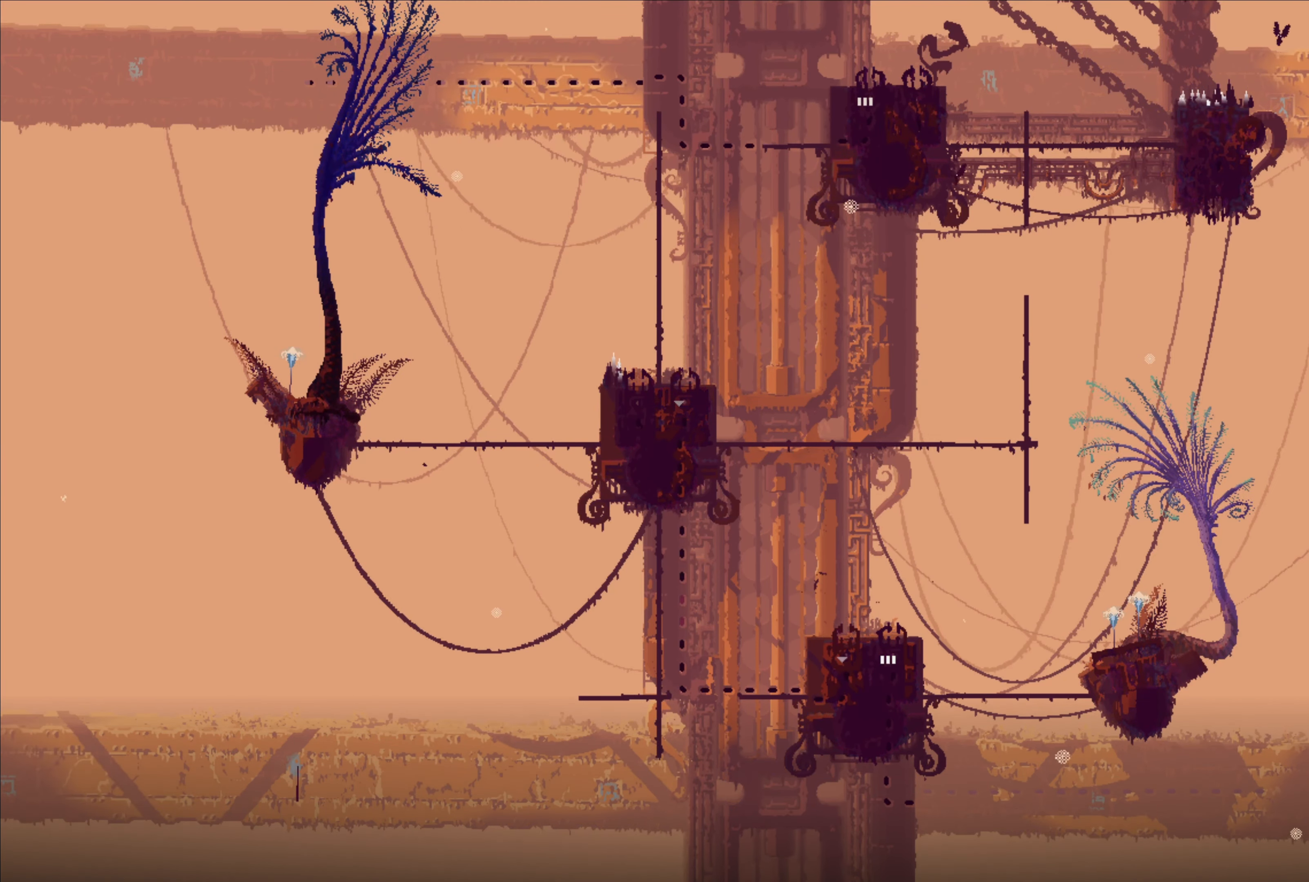
{"buttons": [], "left_stick": "up", "right_stick": "center", "events": [[233, "left_stick", "up"]]}